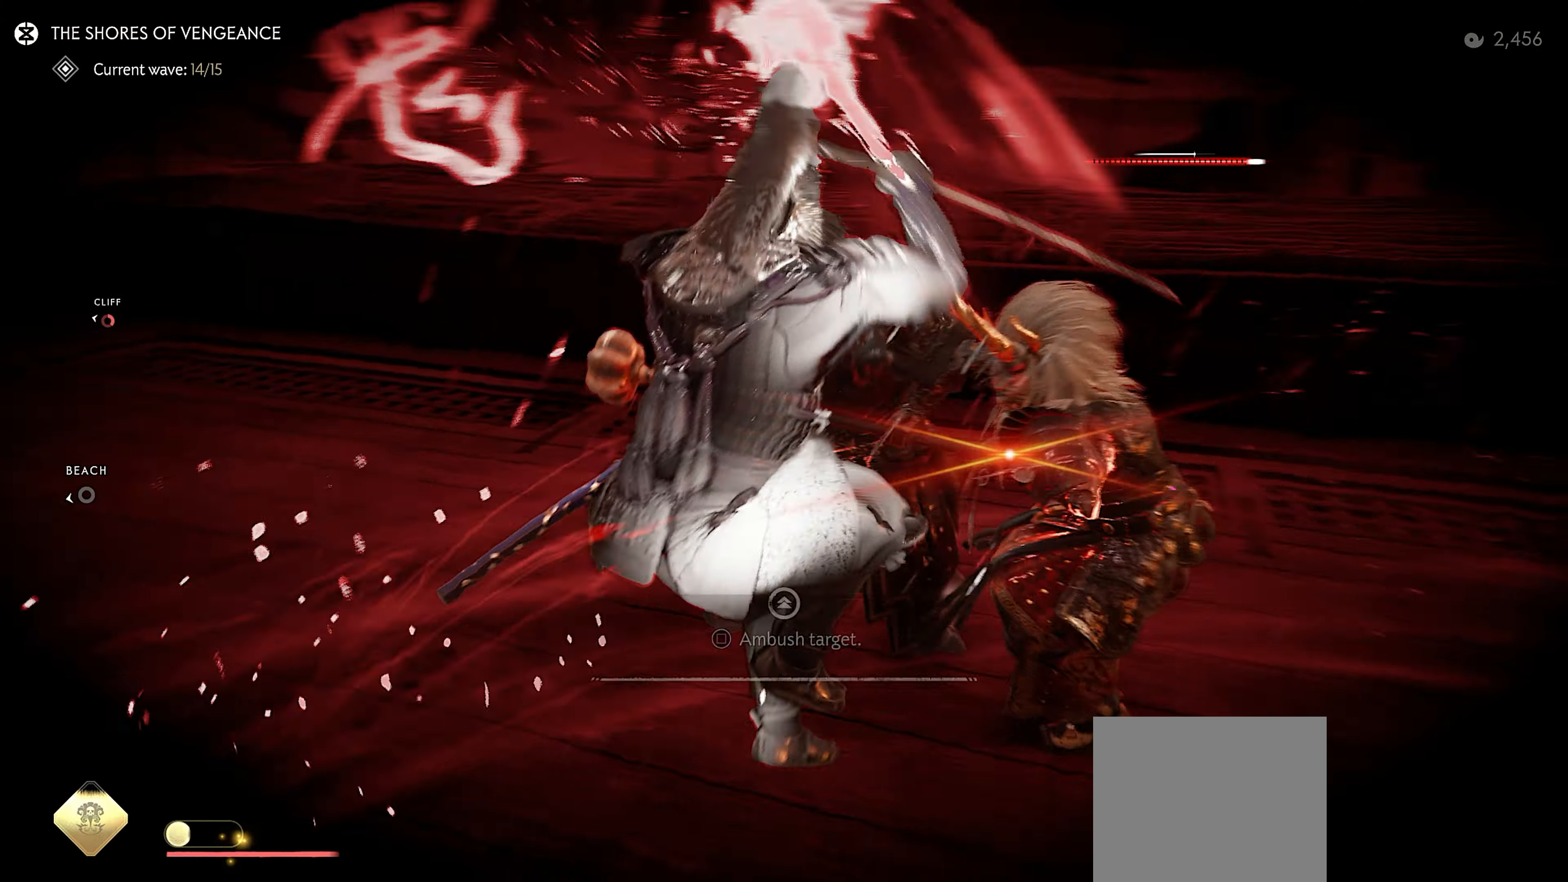
Gameplay with a controller (PlayStation layout); each line is a JSON object with the inputs held at the frame after it. "events" lists button and stick changes between this image and that frame as [ms after this image, input, new state], when the widget could be followed in between. Not read: TOUCHPAD.
{"buttons": [], "left_stick": "left", "right_stick": "center", "events": [[67, "right_stick", "center"], [284, "right_stick", "down-left"], [417, "right_stick", "center"]]}
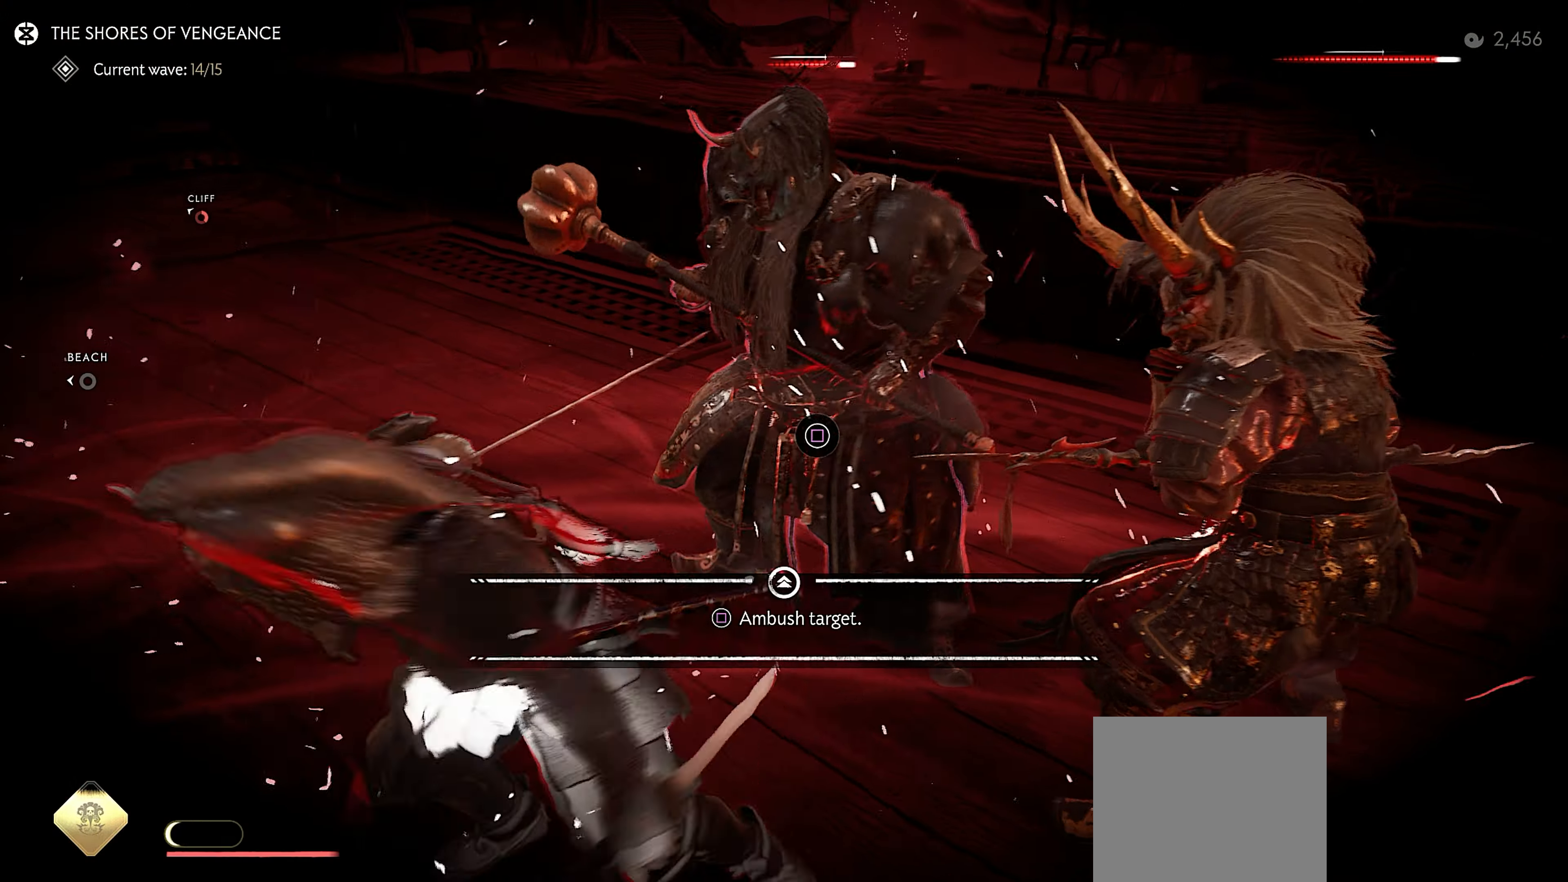
{"buttons": [], "left_stick": "up-left", "right_stick": "down-left", "events": [[267, "CROSS", "down"], [267, "left_stick", "up-left"], [317, "right_stick", "down-left"], [367, "CROSS", "up"]]}
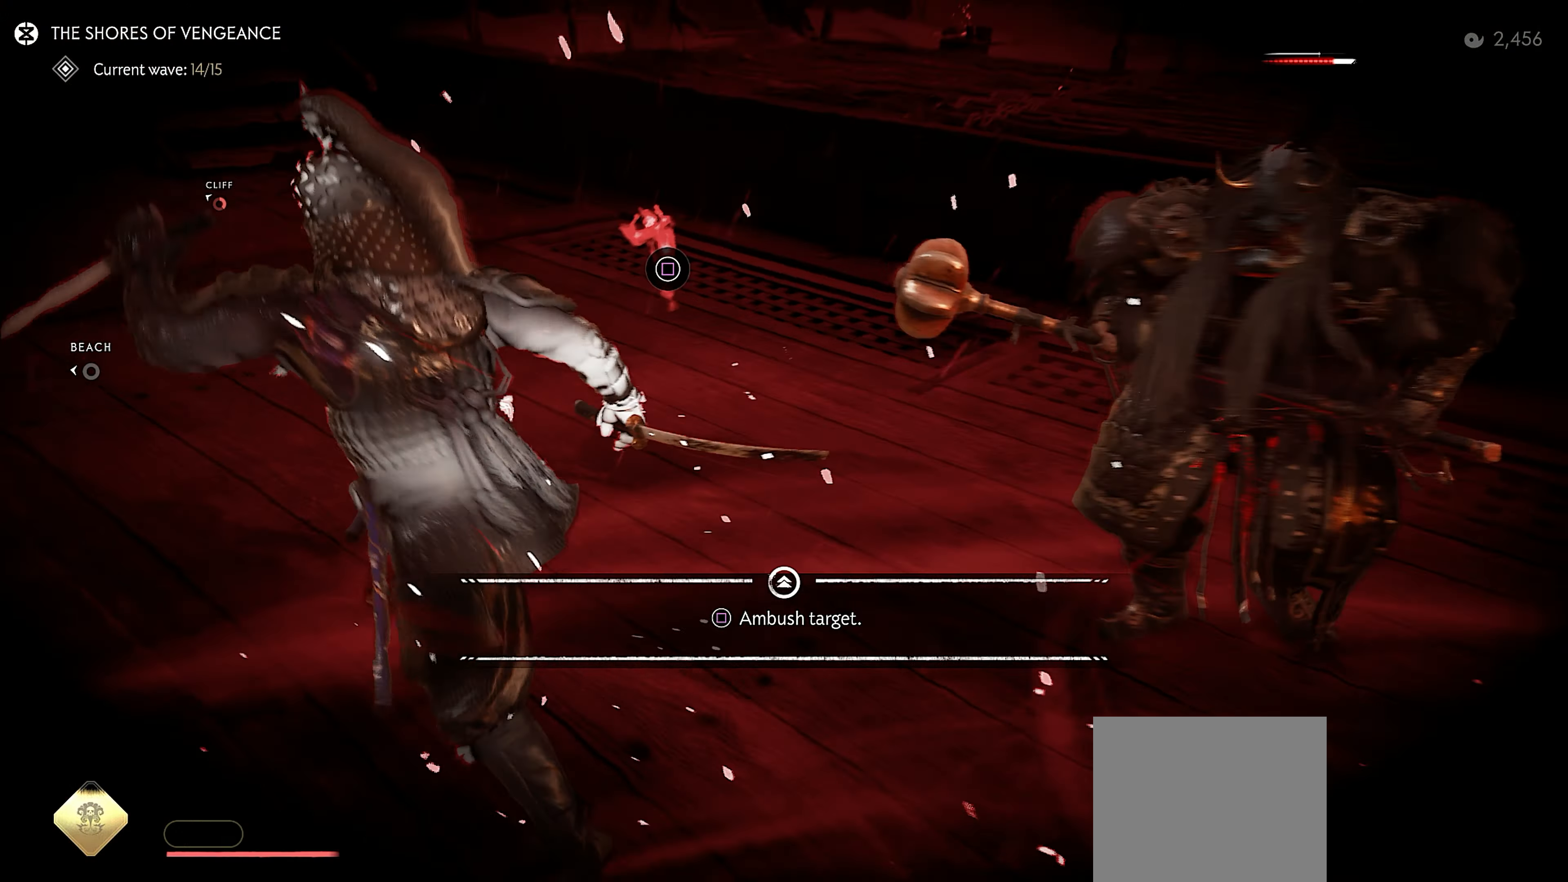
{"buttons": [], "left_stick": "right", "right_stick": "right", "events": [[67, "right_stick", "center"], [117, "SQUARE", "down"], [134, "right_stick", "right"], [217, "SQUARE", "up"], [250, "left_stick", "center"], [334, "left_stick", "right"]]}
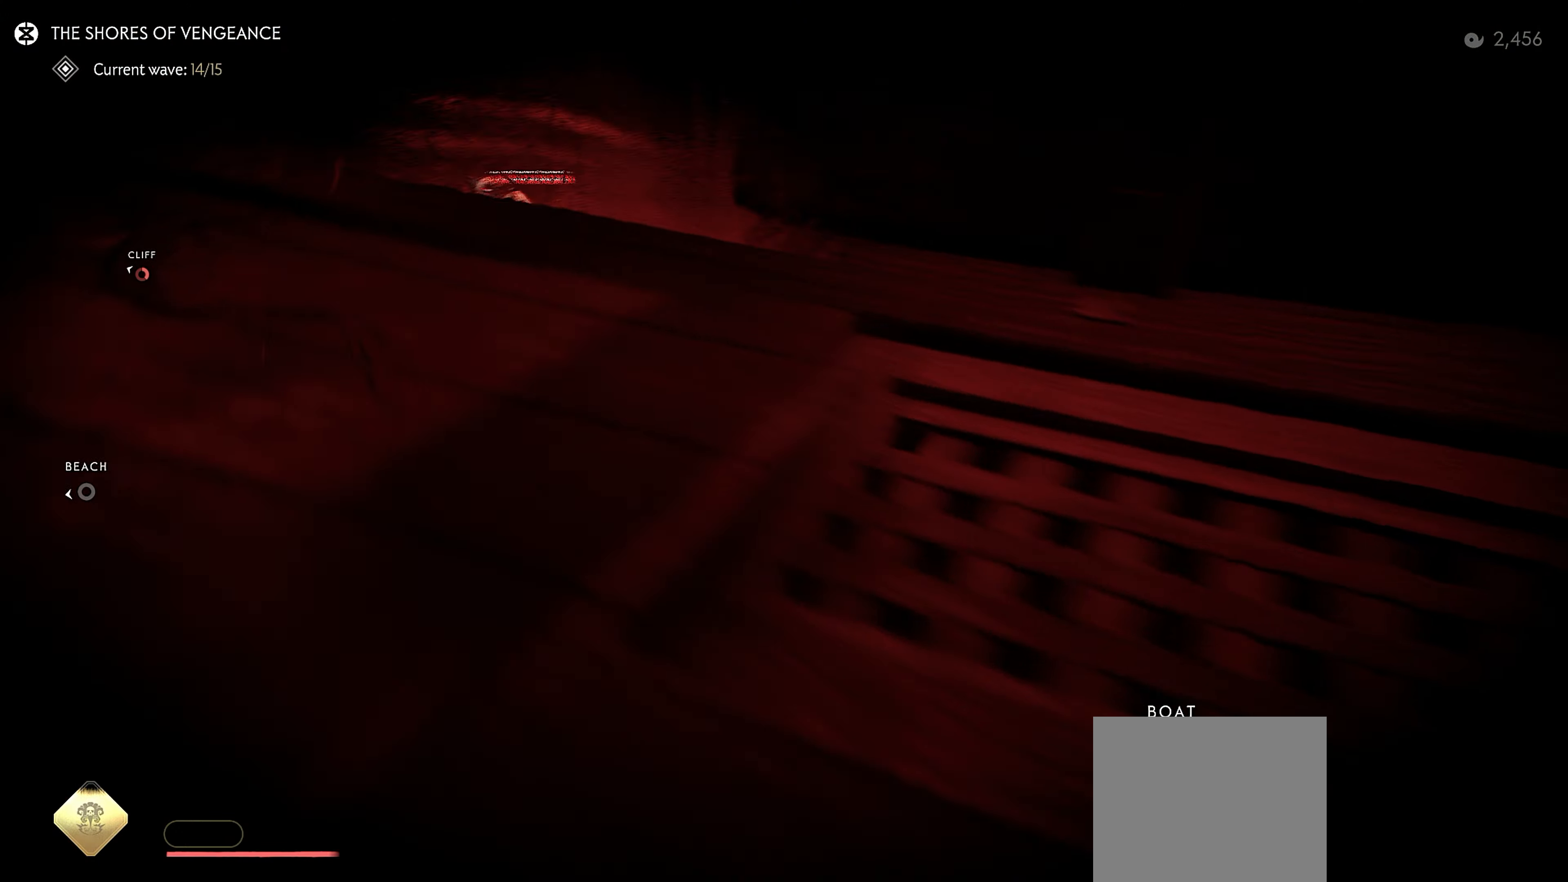
{"buttons": [], "left_stick": "up", "right_stick": "up-left", "events": [[84, "left_stick", "up-right"], [100, "right_stick", "up-right"], [434, "left_stick", "up"], [500, "right_stick", "up-left"]]}
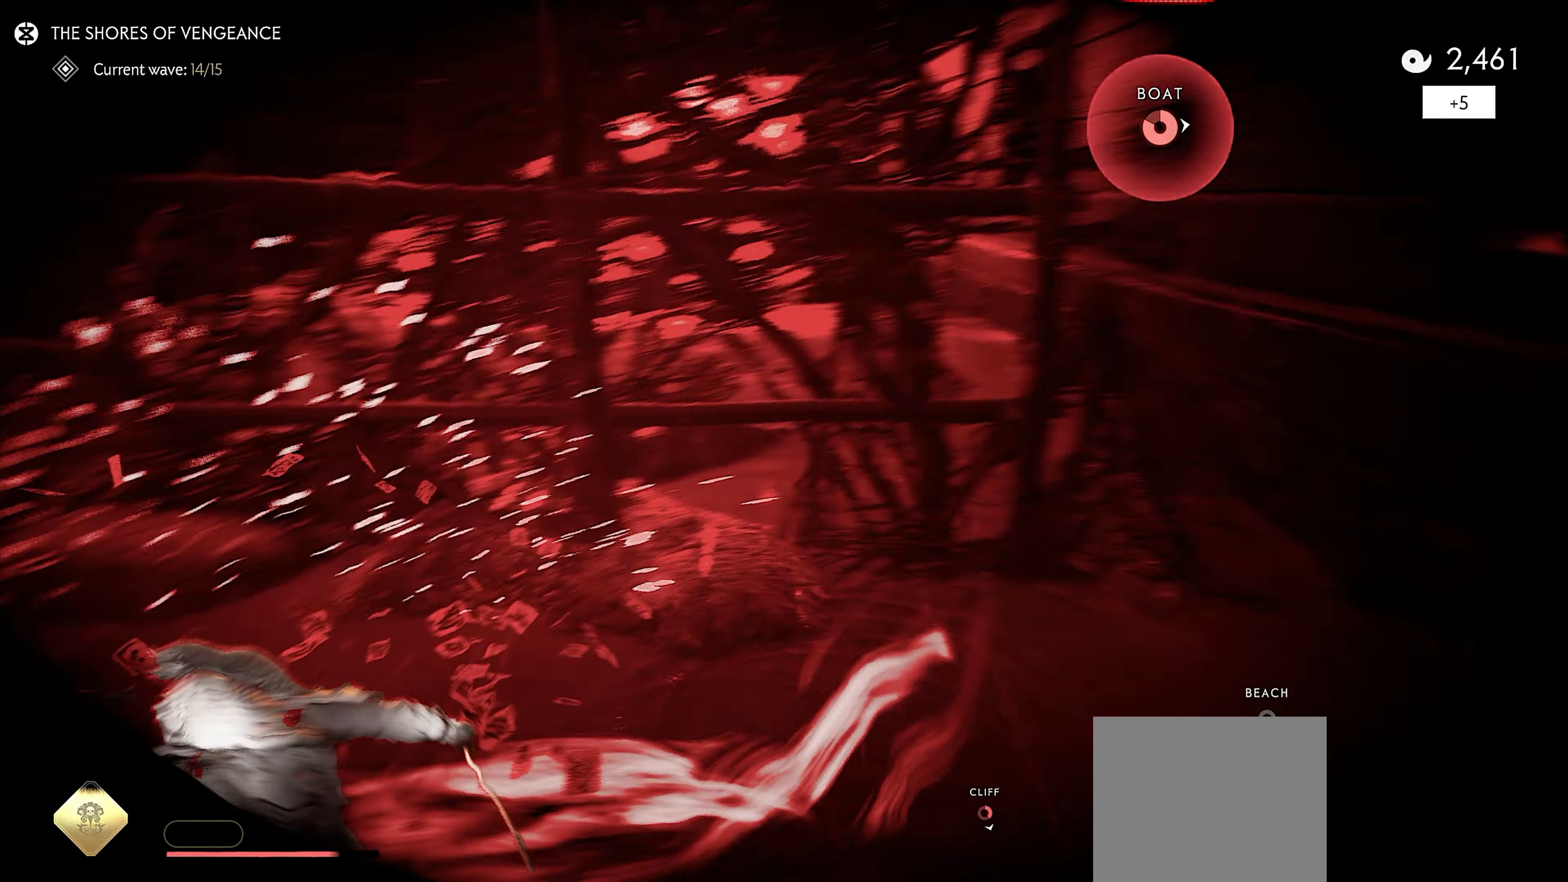
{"buttons": ["SQUARE"], "left_stick": "up", "right_stick": "right", "events": [[100, "right_stick", "center"], [150, "SQUARE", "down"], [234, "SQUARE", "up"], [284, "SQUARE", "down"], [400, "SQUARE", "up"], [450, "SQUARE", "down"], [450, "right_stick", "right"]]}
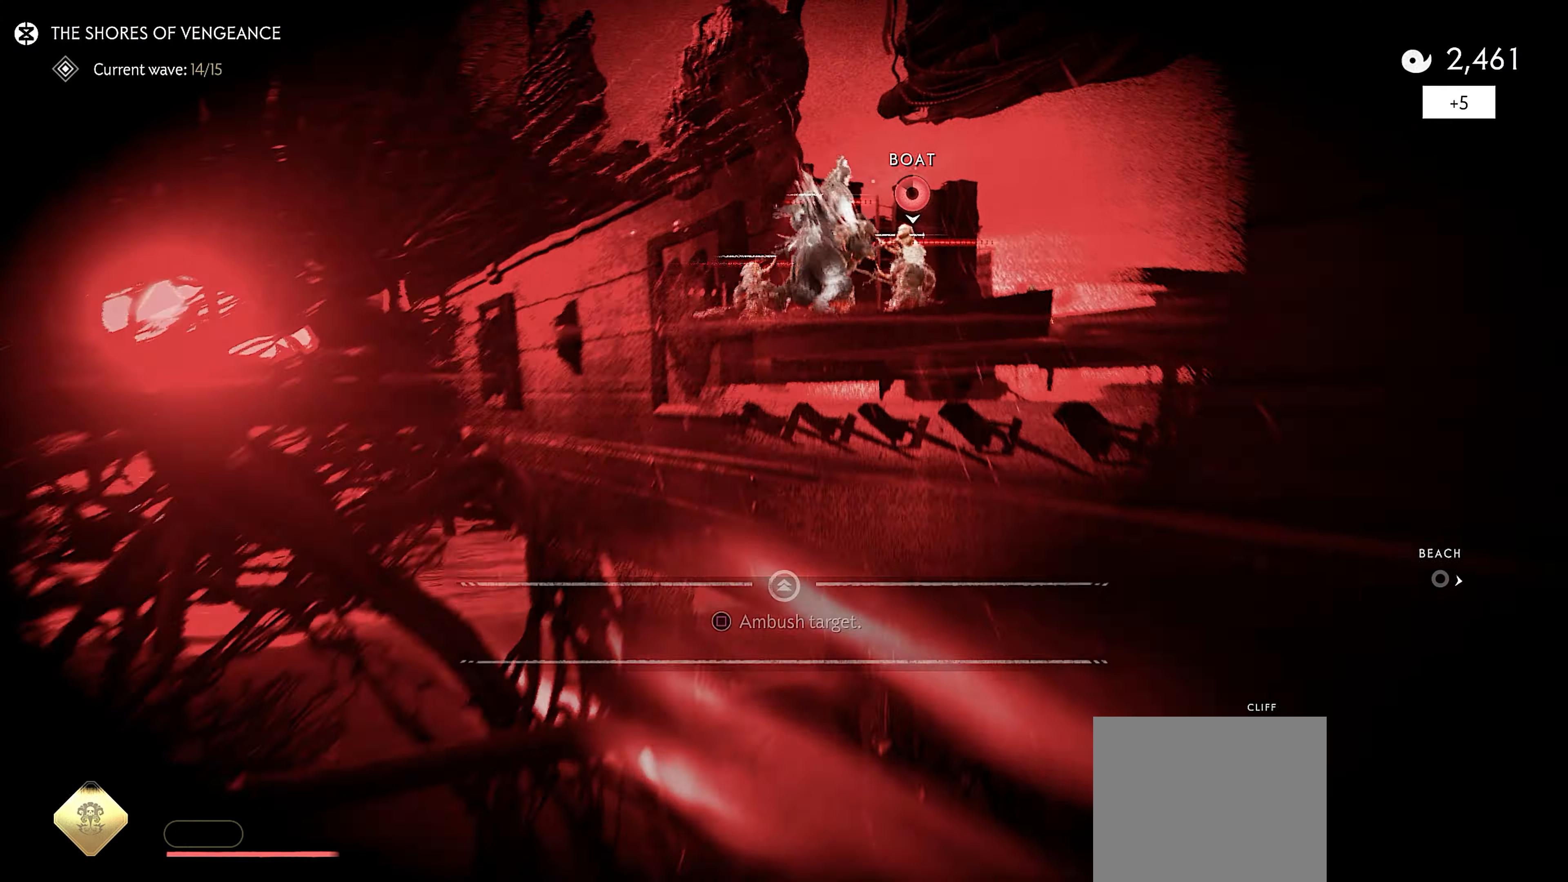
{"buttons": [], "left_stick": "up", "right_stick": "down", "events": [[50, "SQUARE", "up"], [100, "left_stick", "center"], [150, "right_stick", "down-right"], [217, "left_stick", "up-right"], [267, "right_stick", "down"], [384, "left_stick", "up"]]}
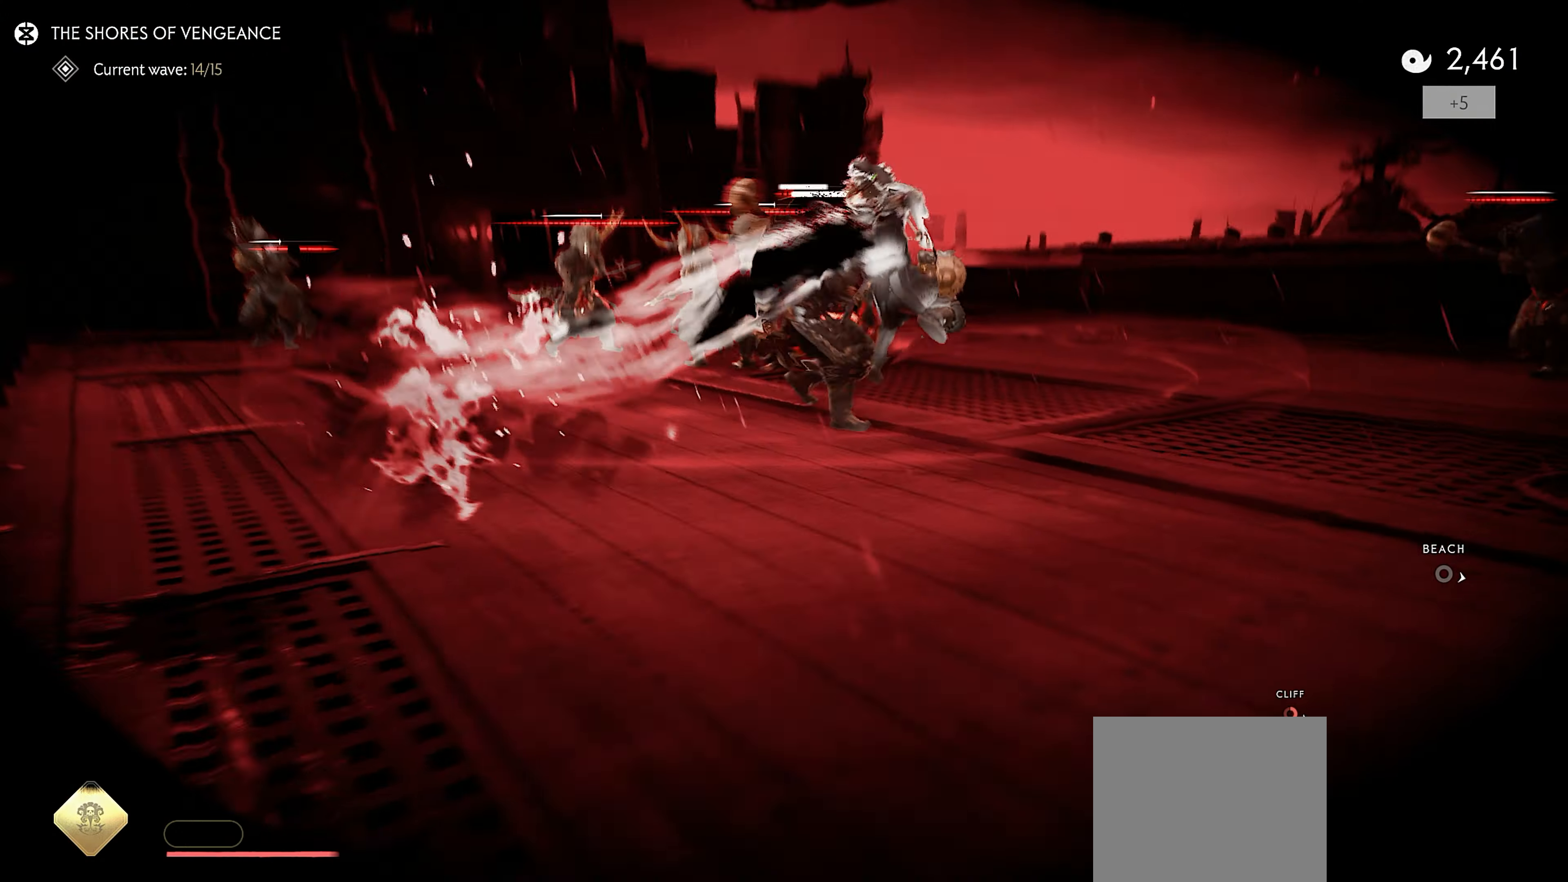
{"buttons": [], "left_stick": "up-left", "right_stick": "left", "events": [[100, "right_stick", "center"], [250, "right_stick", "left"], [350, "left_stick", "up-left"], [400, "CROSS", "down"], [466, "CROSS", "up"]]}
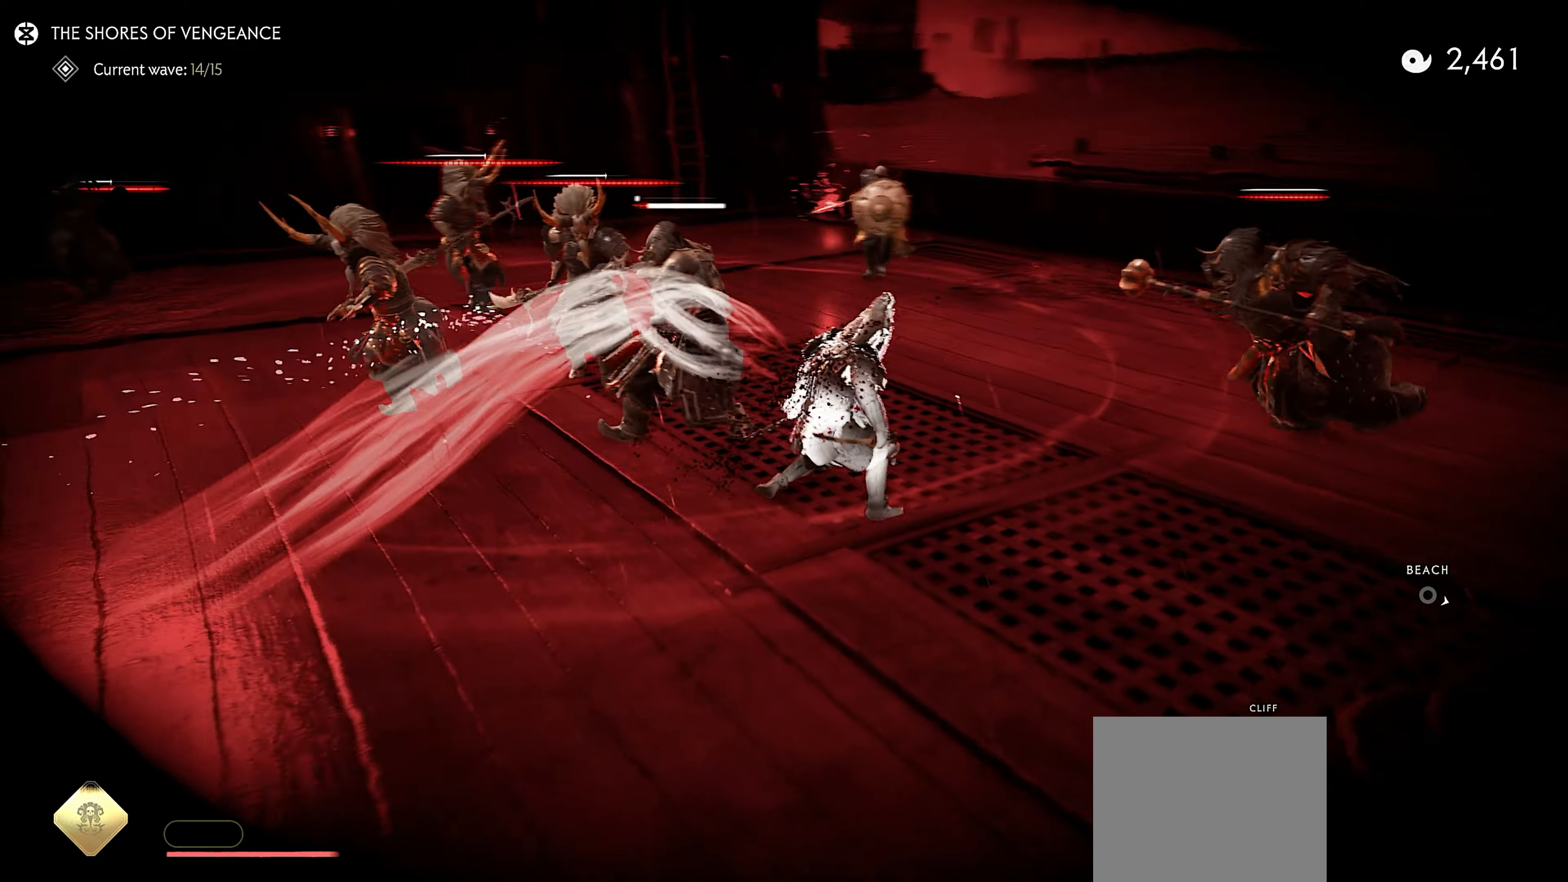
{"buttons": [], "left_stick": "up-left", "right_stick": "down-right", "events": [[50, "CROSS", "down"], [166, "CROSS", "up"], [316, "right_stick", "center"], [466, "right_stick", "down-right"]]}
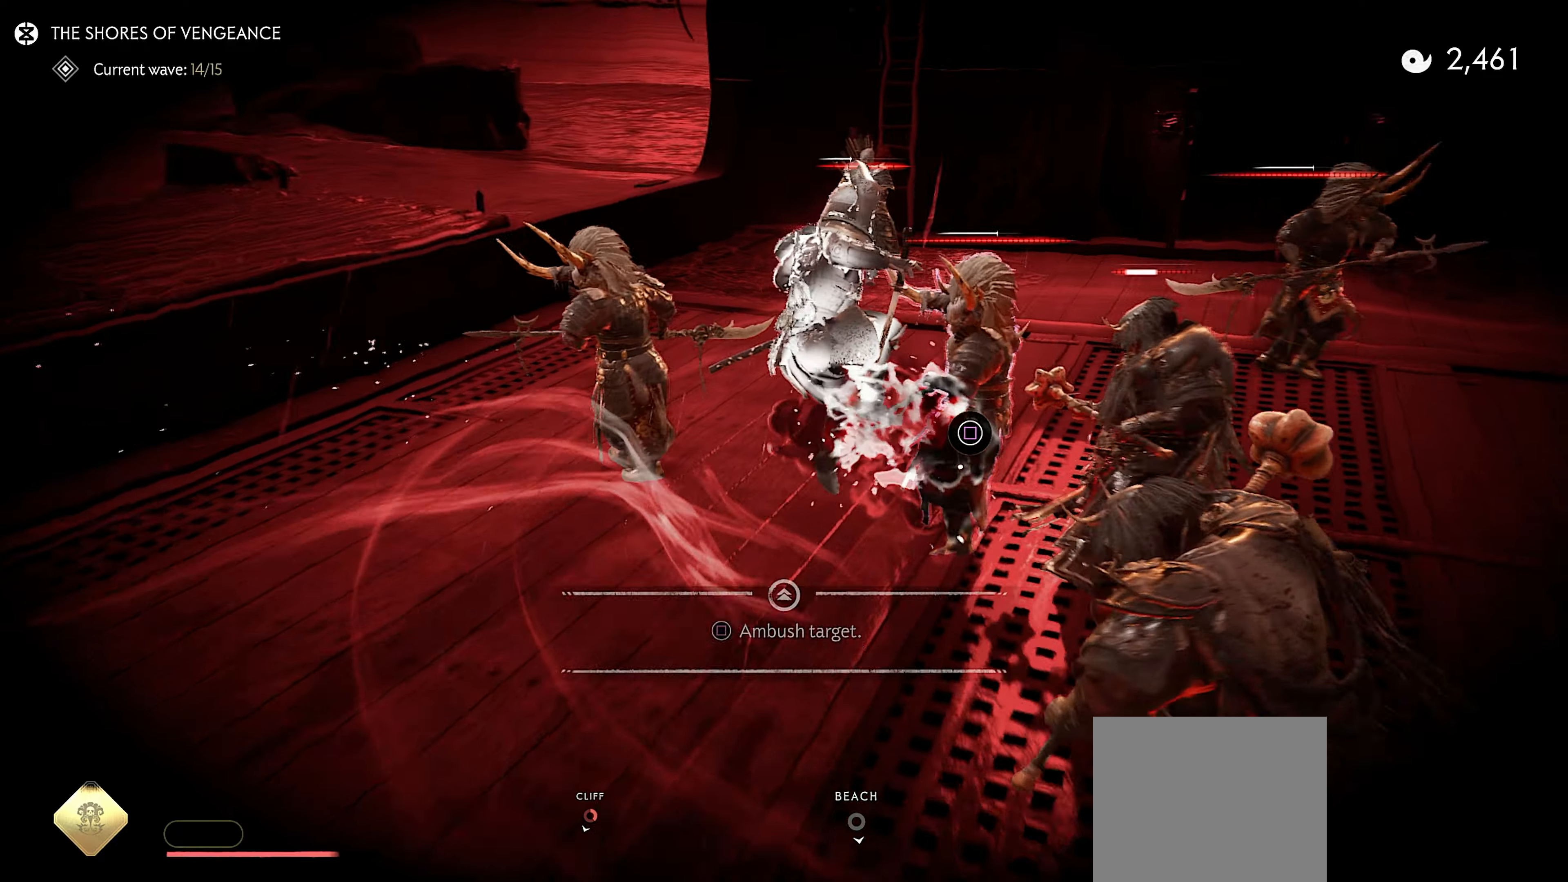
{"buttons": [], "left_stick": "down-right", "right_stick": "right", "events": [[33, "right_stick", "right"], [350, "left_stick", "down"], [450, "left_stick", "down-right"]]}
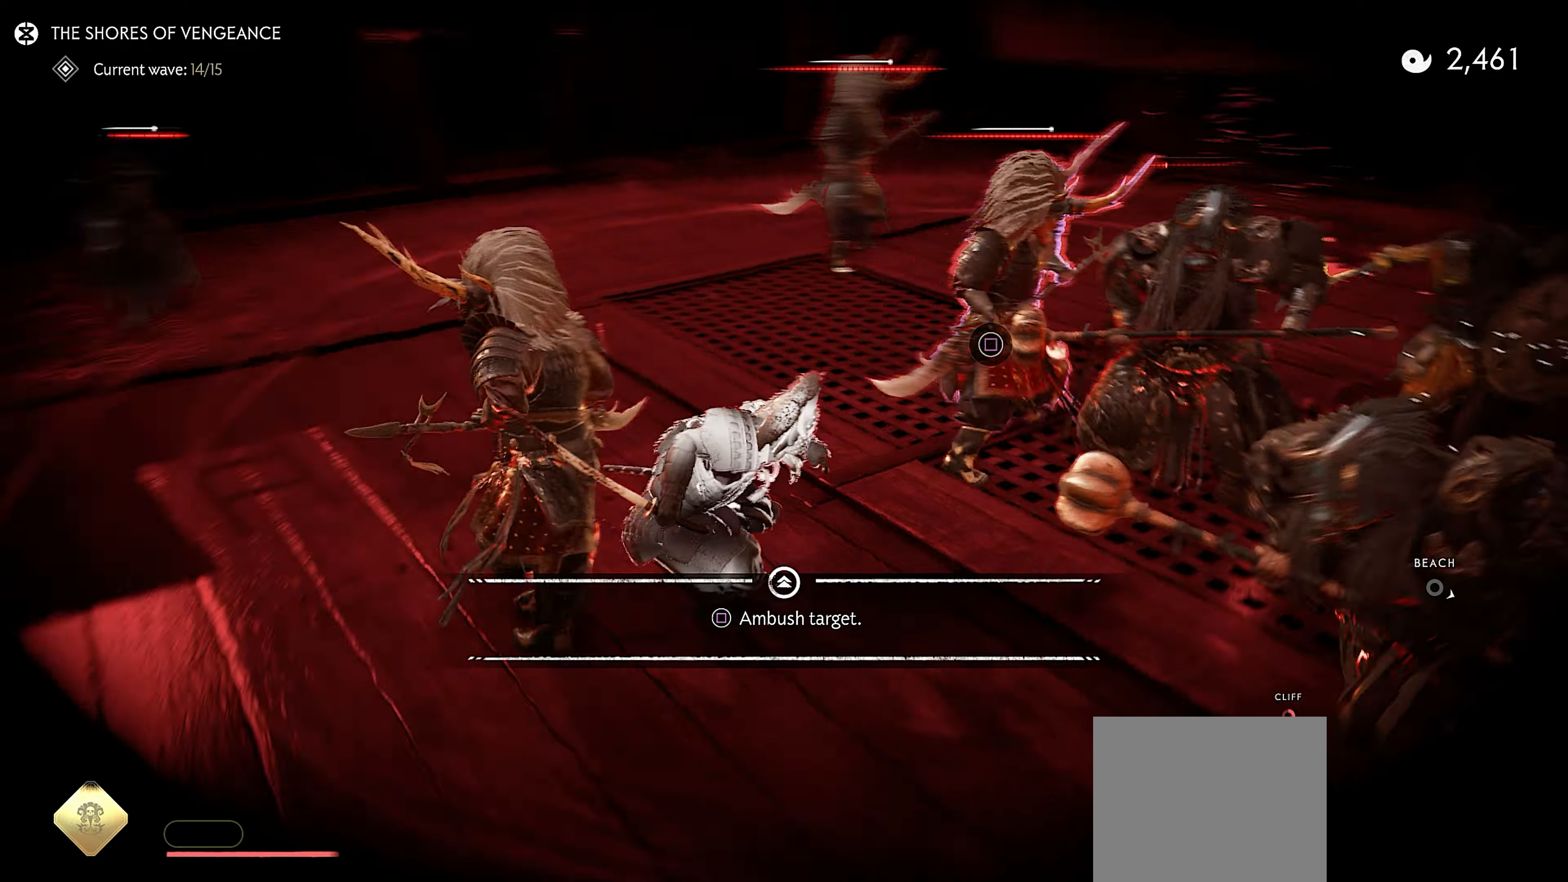
{"buttons": [], "left_stick": "up", "right_stick": "center", "events": [[333, "left_stick", "up-right"], [383, "right_stick", "center"], [450, "left_stick", "up"]]}
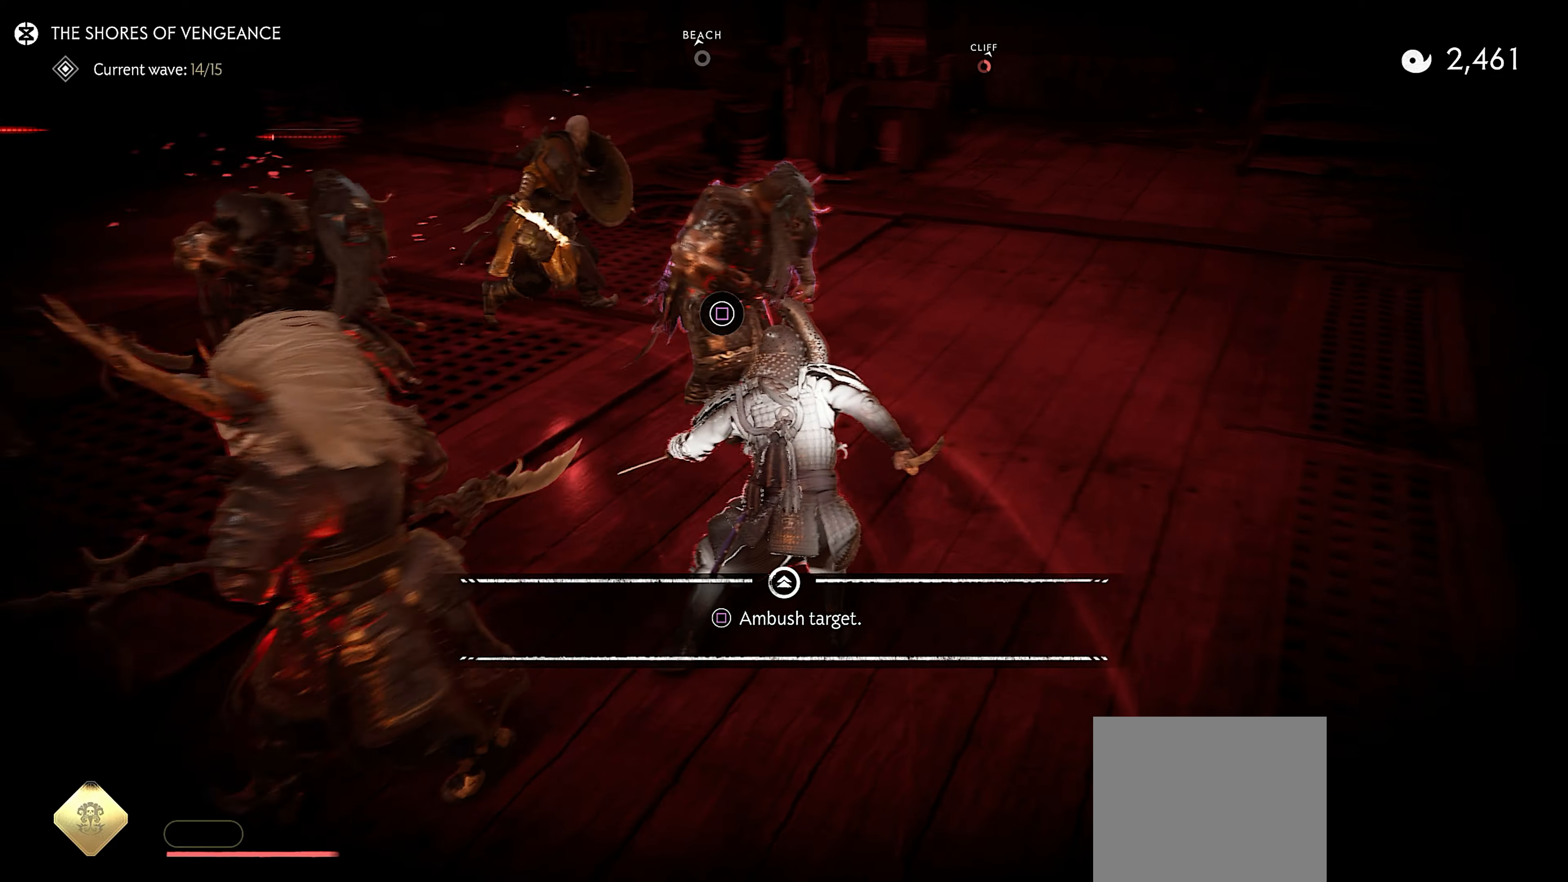
{"buttons": [], "left_stick": "center", "right_stick": "left", "events": [[100, "SQUARE", "down"], [233, "SQUARE", "up"], [266, "right_stick", "left"], [300, "left_stick", "center"]]}
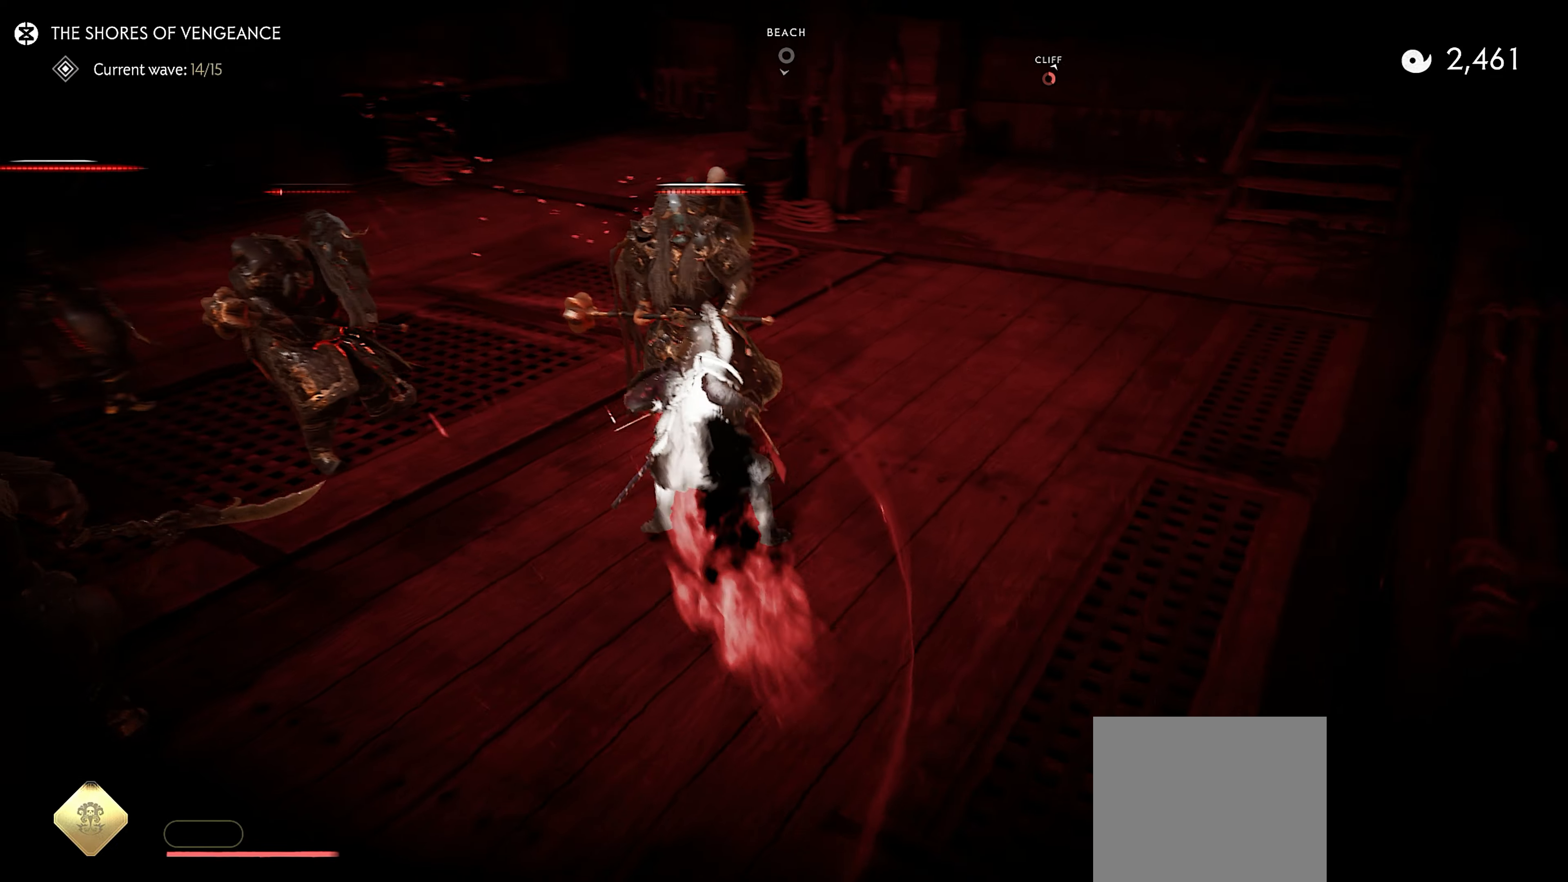
{"buttons": [], "left_stick": "up", "right_stick": "center", "events": [[216, "left_stick", "up-left"], [333, "left_stick", "up"], [466, "right_stick", "center"]]}
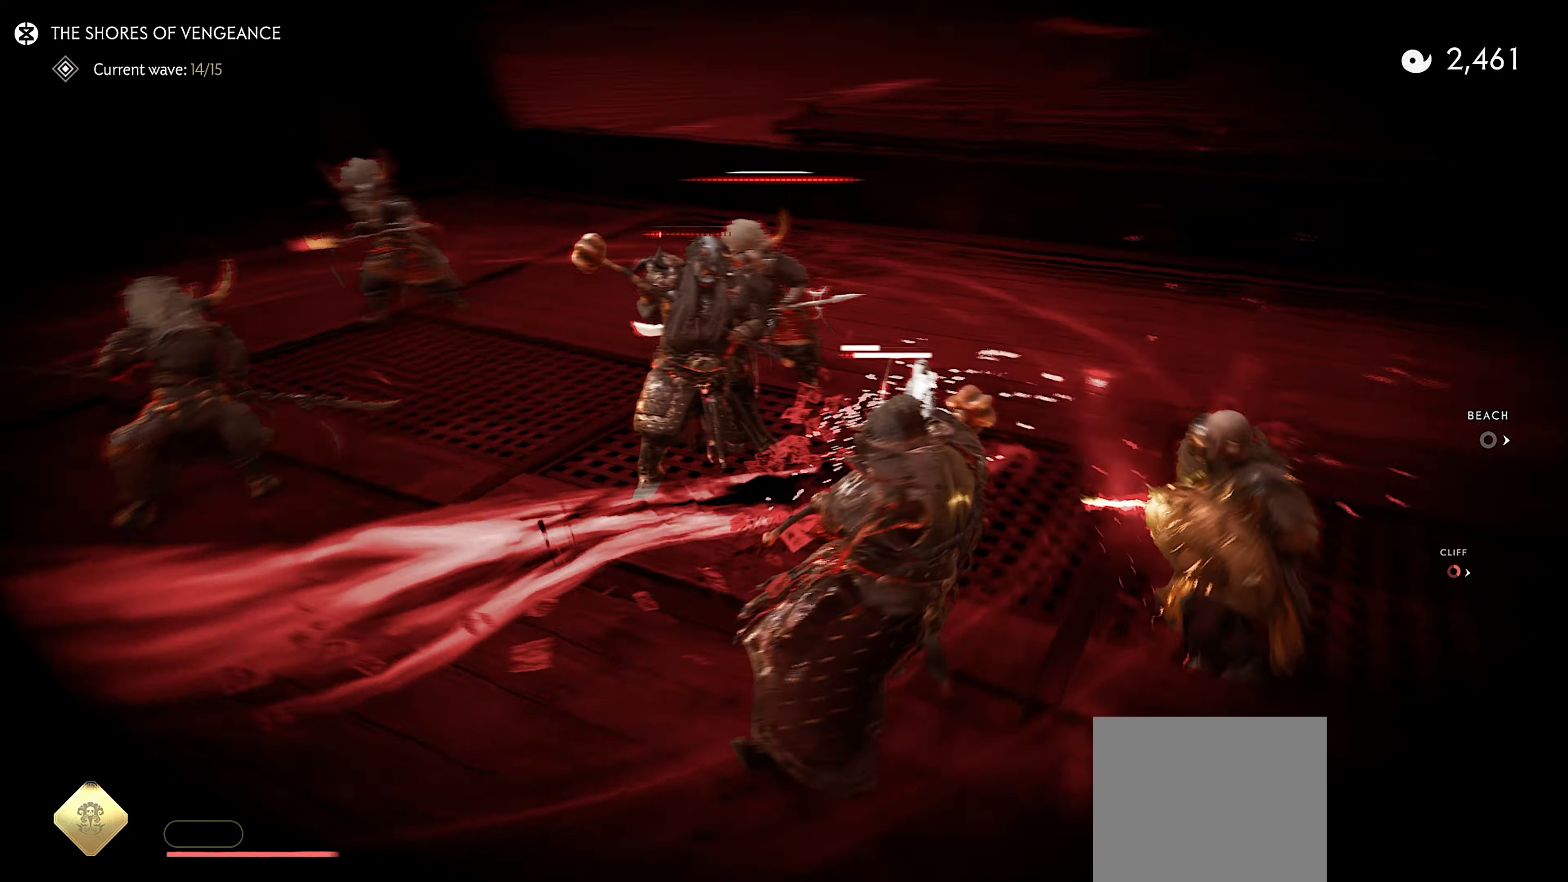
{"buttons": ["TRIANGLE", "L3"], "left_stick": "up", "right_stick": "center", "events": [[350, "L3", "down"], [400, "TRIANGLE", "down"]]}
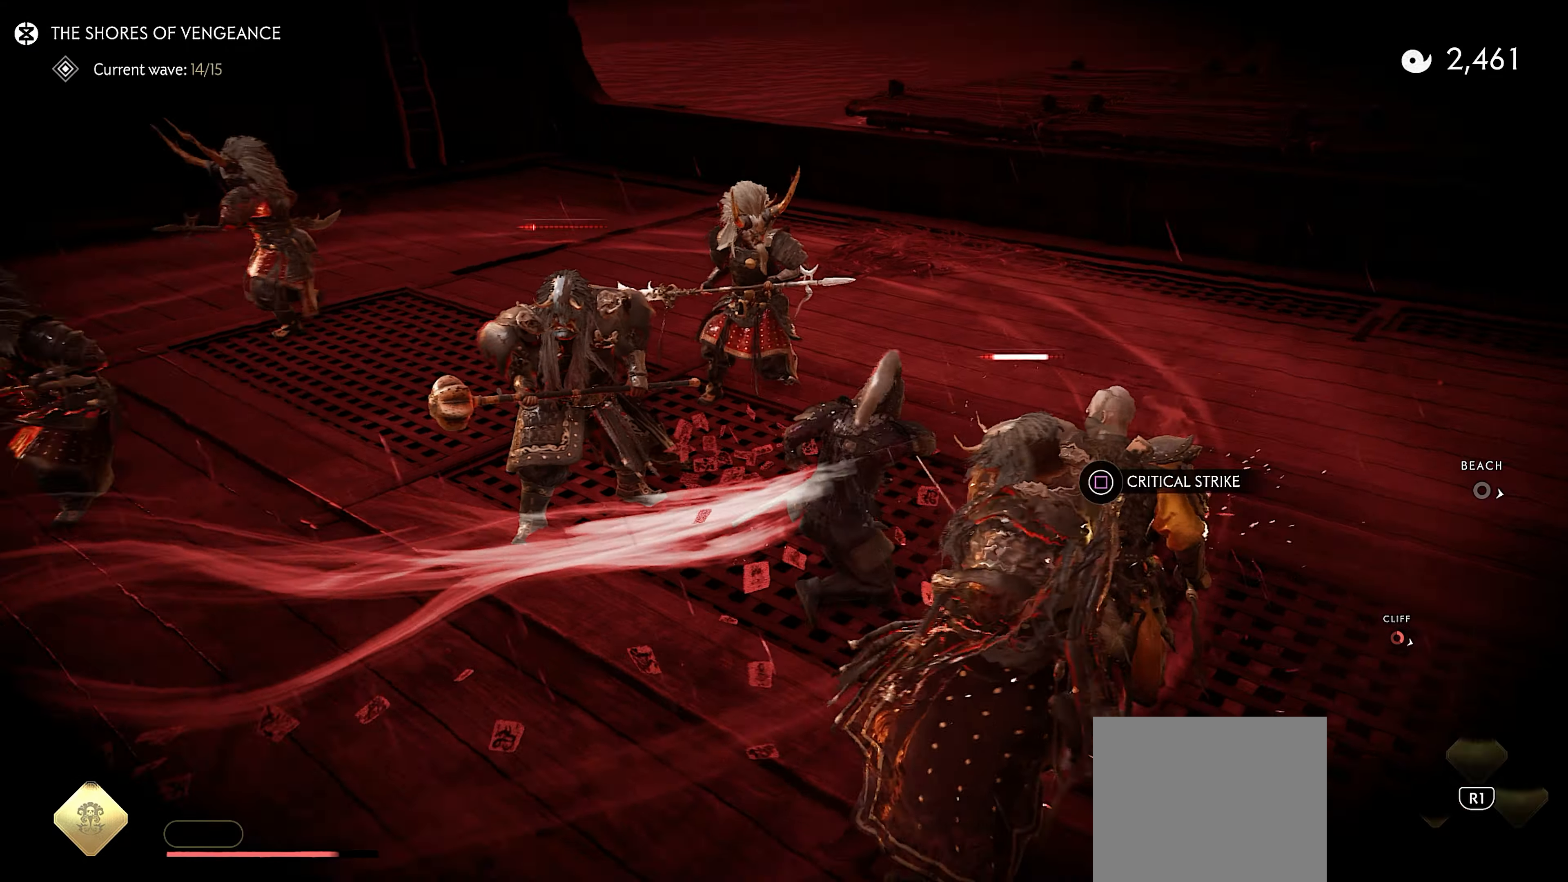
{"buttons": [], "left_stick": "center", "right_stick": "center", "events": [[16, "L3", "up"], [233, "left_stick", "center"], [283, "TRIANGLE", "up"]]}
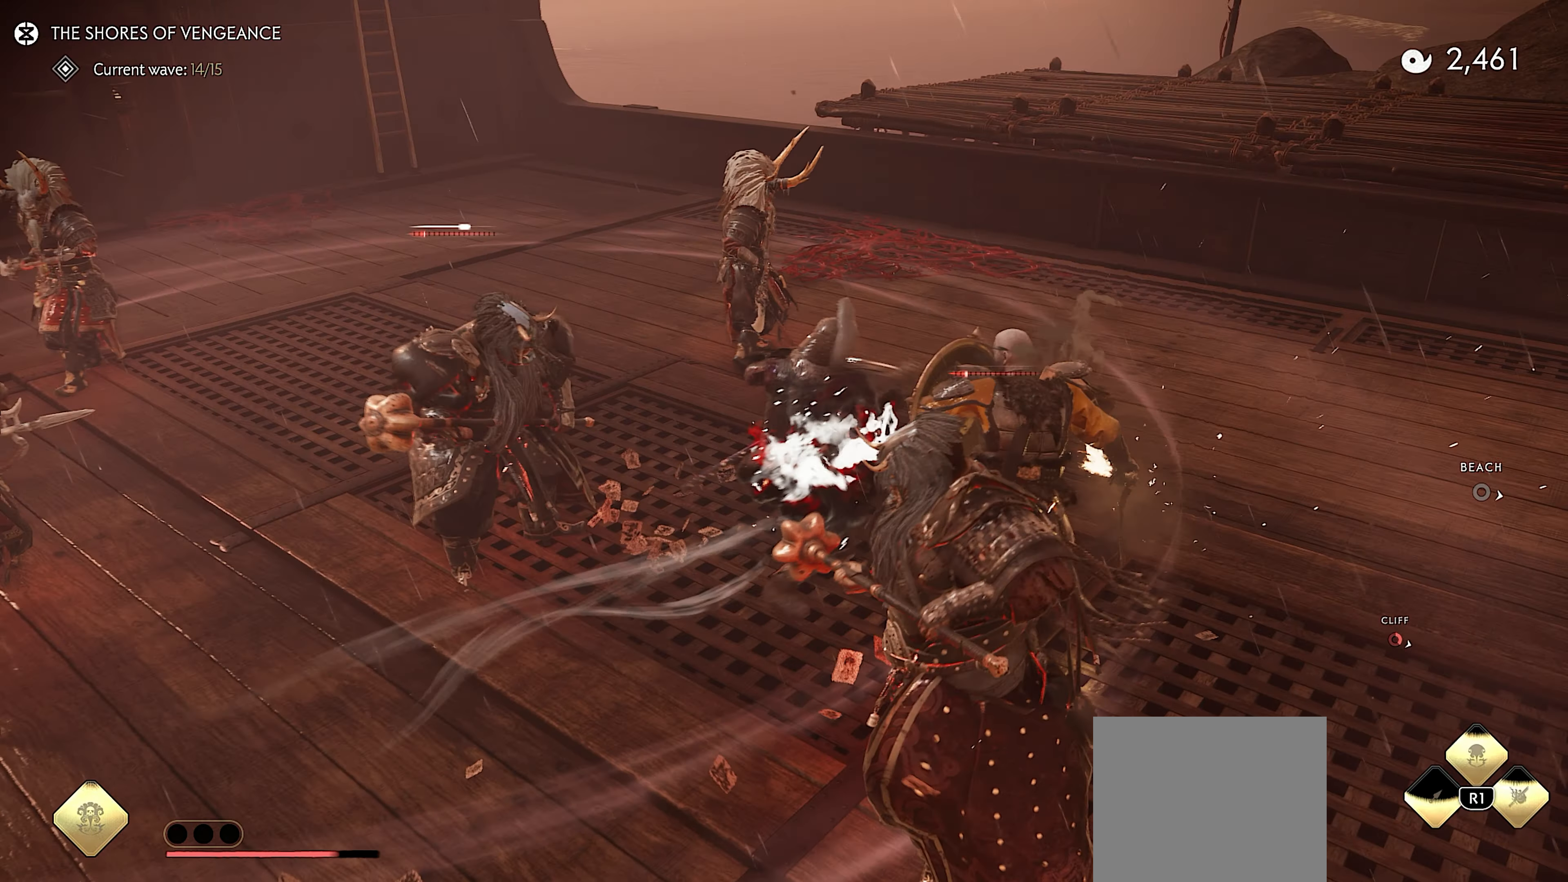
{"buttons": [], "left_stick": "center", "right_stick": "center", "events": [[233, "CIRCLE", "down"], [300, "CIRCLE", "up"], [300, "TRIANGLE", "down"], [400, "TRIANGLE", "up"]]}
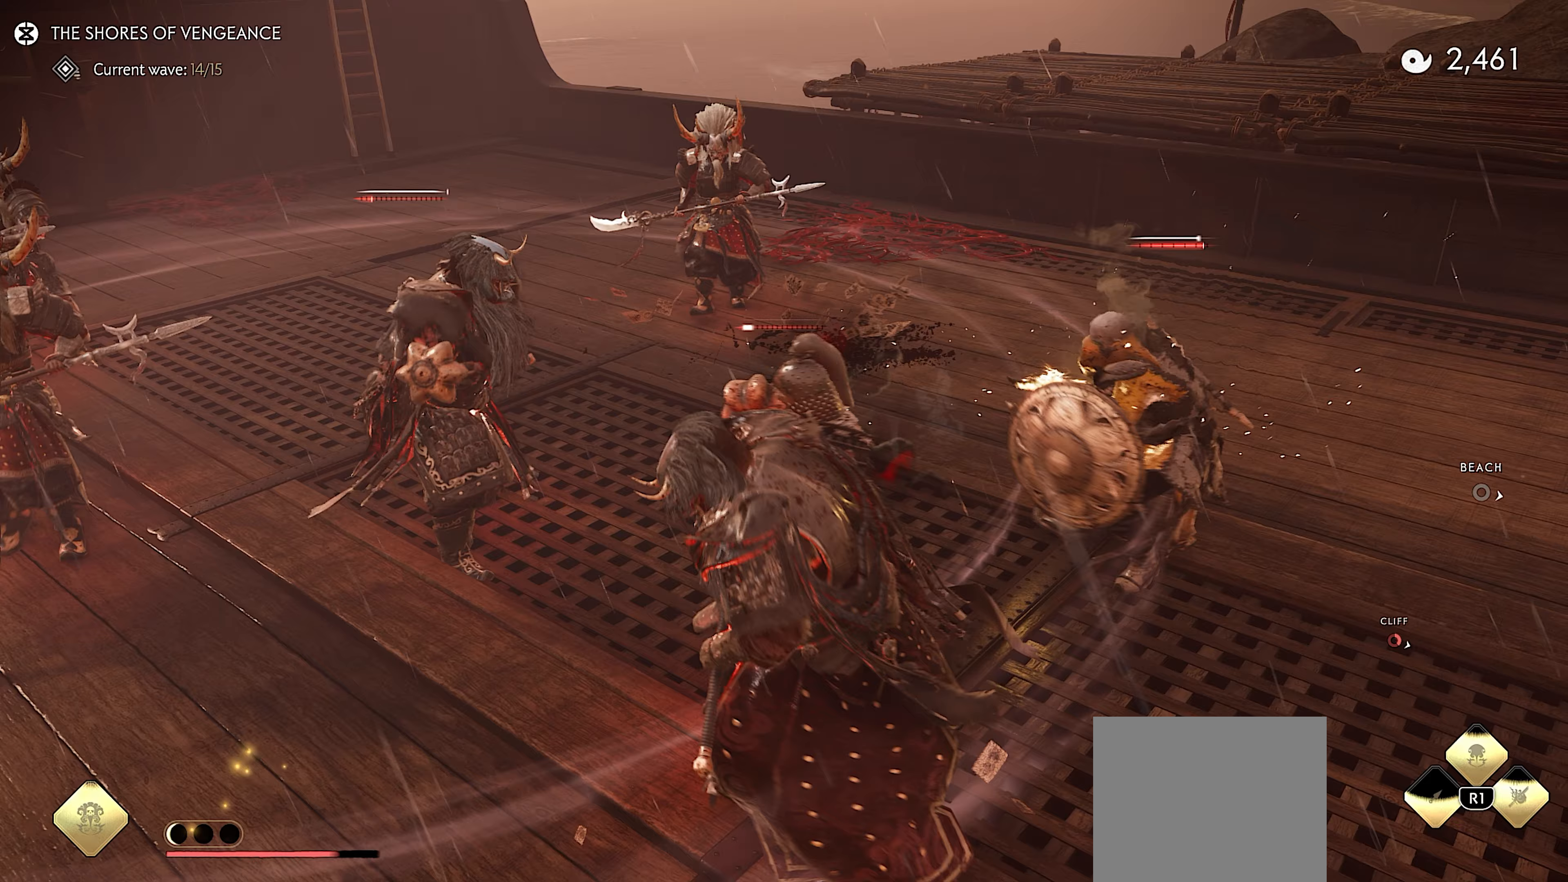
{"buttons": [], "left_stick": "left", "right_stick": "center", "events": [[17, "CIRCLE", "down"], [83, "CIRCLE", "up"], [83, "TRIANGLE", "down"], [150, "TRIANGLE", "up"], [283, "left_stick", "left"], [317, "CIRCLE", "down"], [417, "CIRCLE", "up"]]}
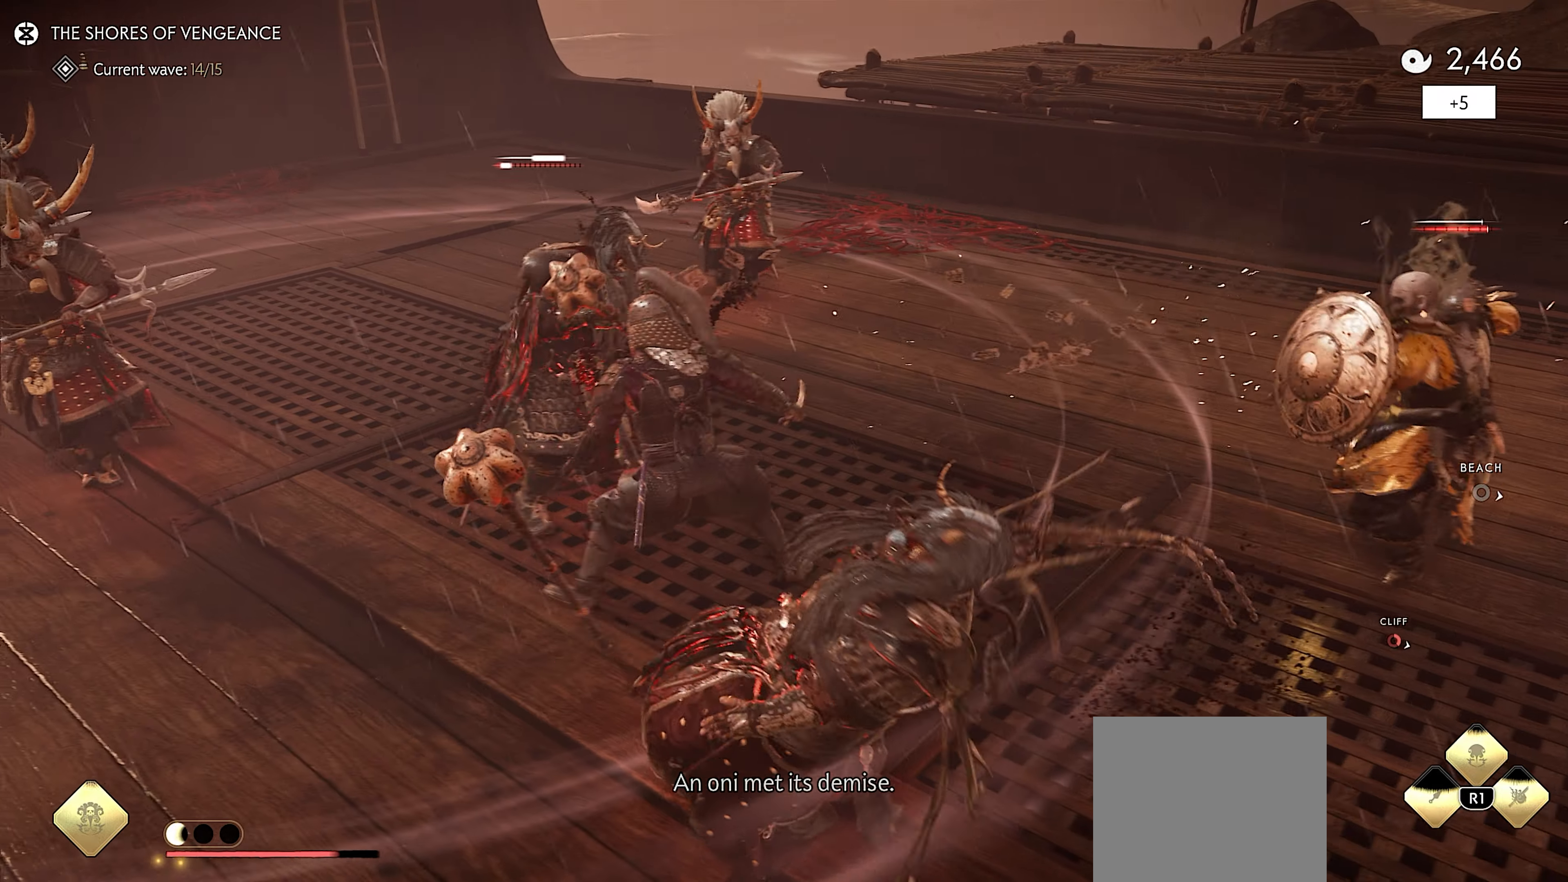
{"buttons": ["TRIANGLE"], "left_stick": "center", "right_stick": "center", "events": [[167, "left_stick", "center"], [300, "TRIANGLE", "down"]]}
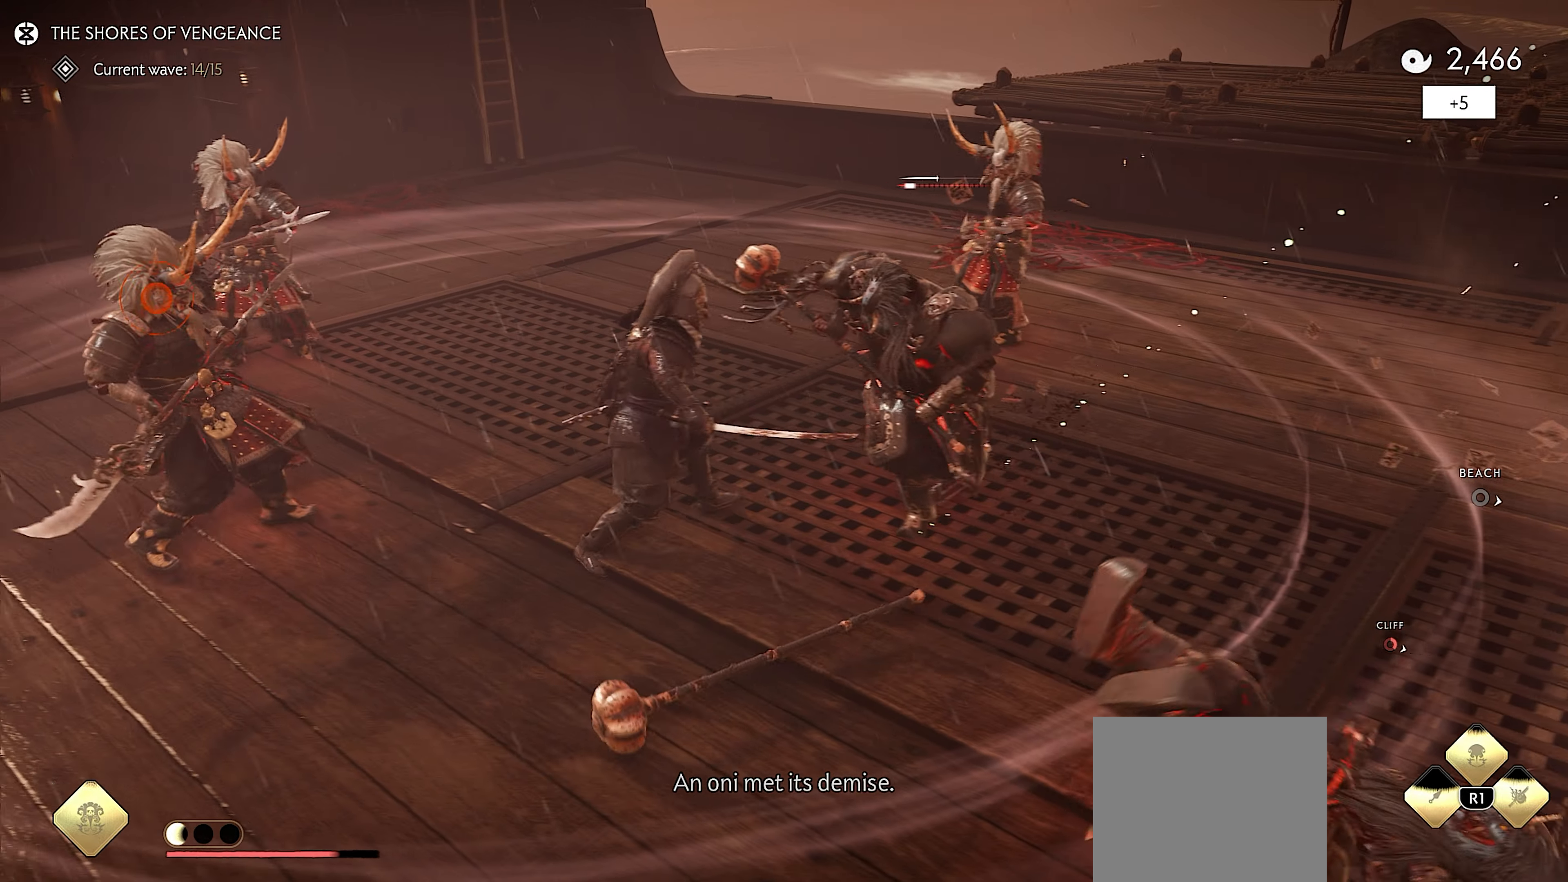
{"buttons": [], "left_stick": "center", "right_stick": "center", "events": [[133, "TRIANGLE", "up"]]}
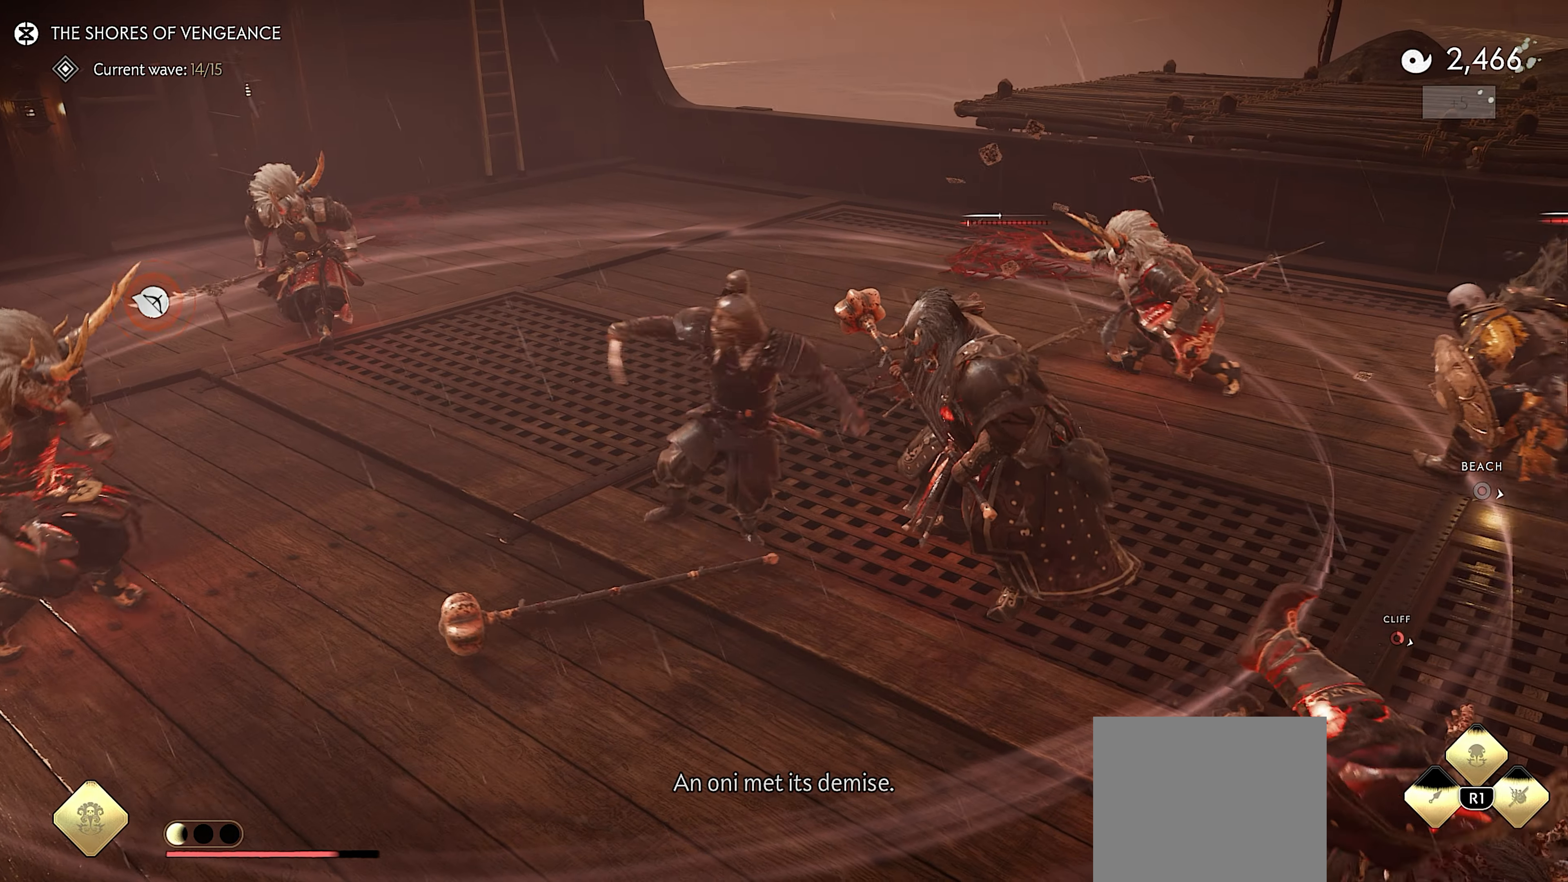
{"buttons": [], "left_stick": "up-left", "right_stick": "center", "events": [[117, "CIRCLE", "down"], [167, "CIRCLE", "up"], [167, "TRIANGLE", "down"], [233, "TRIANGLE", "up"], [233, "left_stick", "up-left"], [367, "CIRCLE", "down"], [450, "CIRCLE", "up"]]}
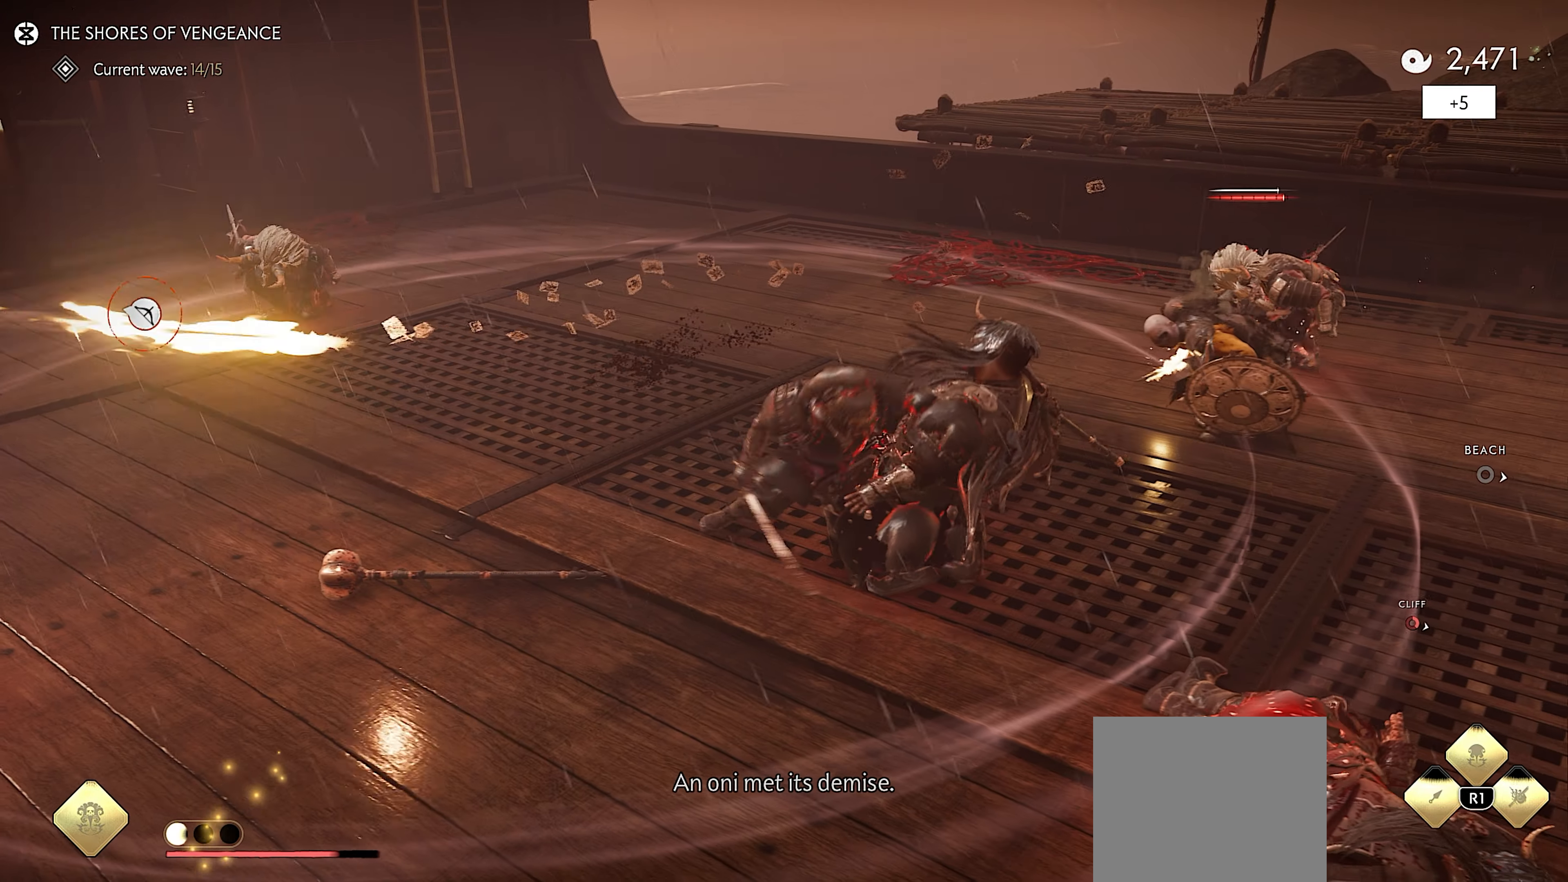
{"buttons": [], "left_stick": "up-left", "right_stick": "left", "events": [[233, "right_stick", "left"]]}
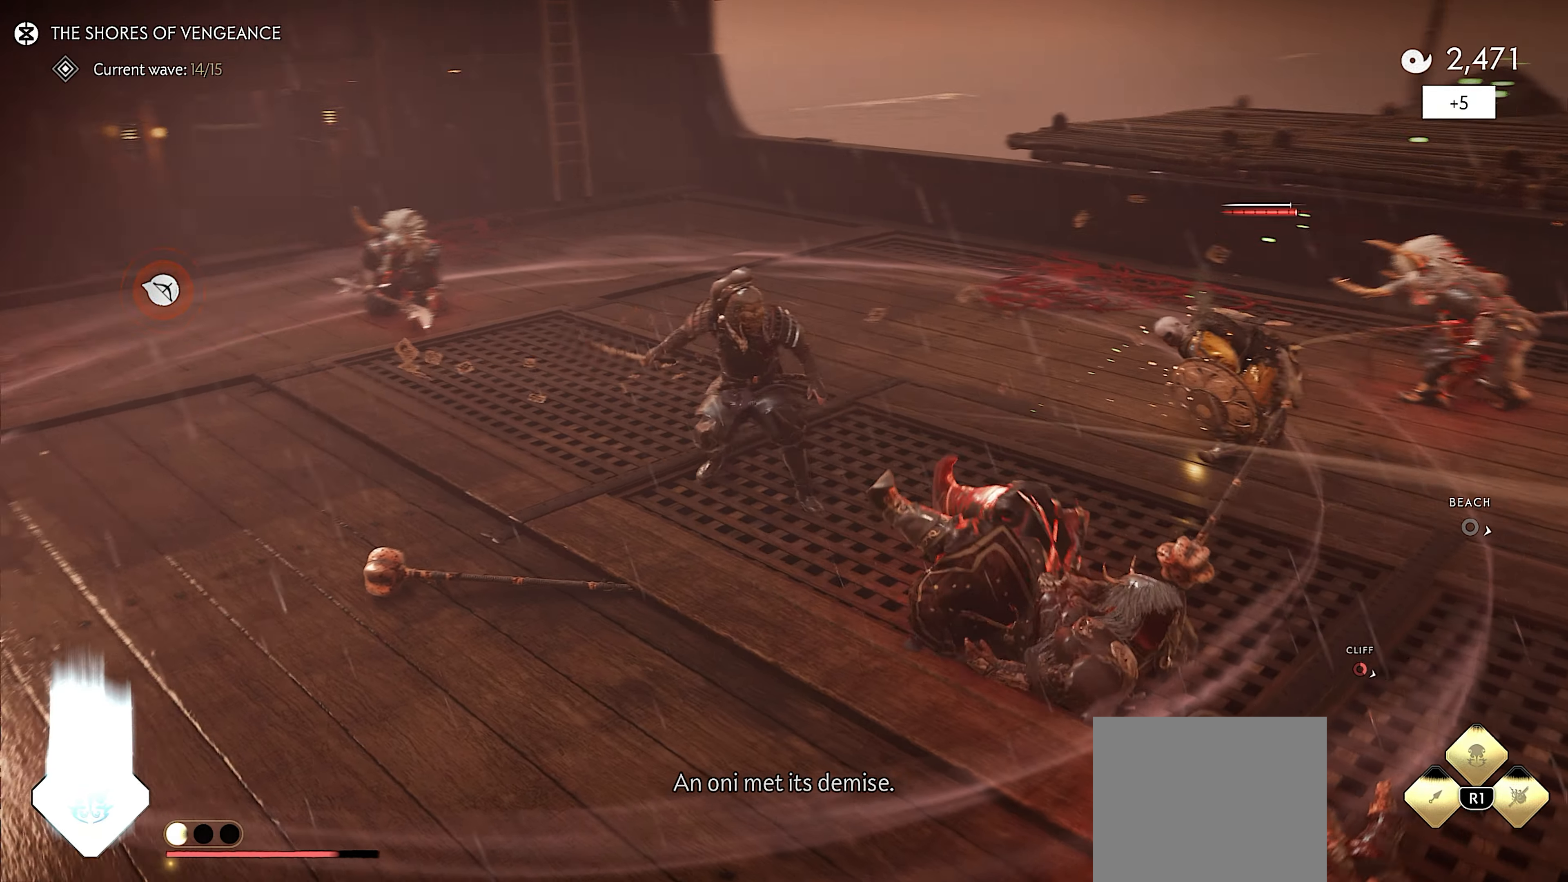
{"buttons": [], "left_stick": "right", "right_stick": "left", "events": [[33, "L3", "down"], [50, "left_stick", "up"], [150, "L3", "up"], [317, "right_stick", "center"], [433, "left_stick", "right"], [483, "right_stick", "left"]]}
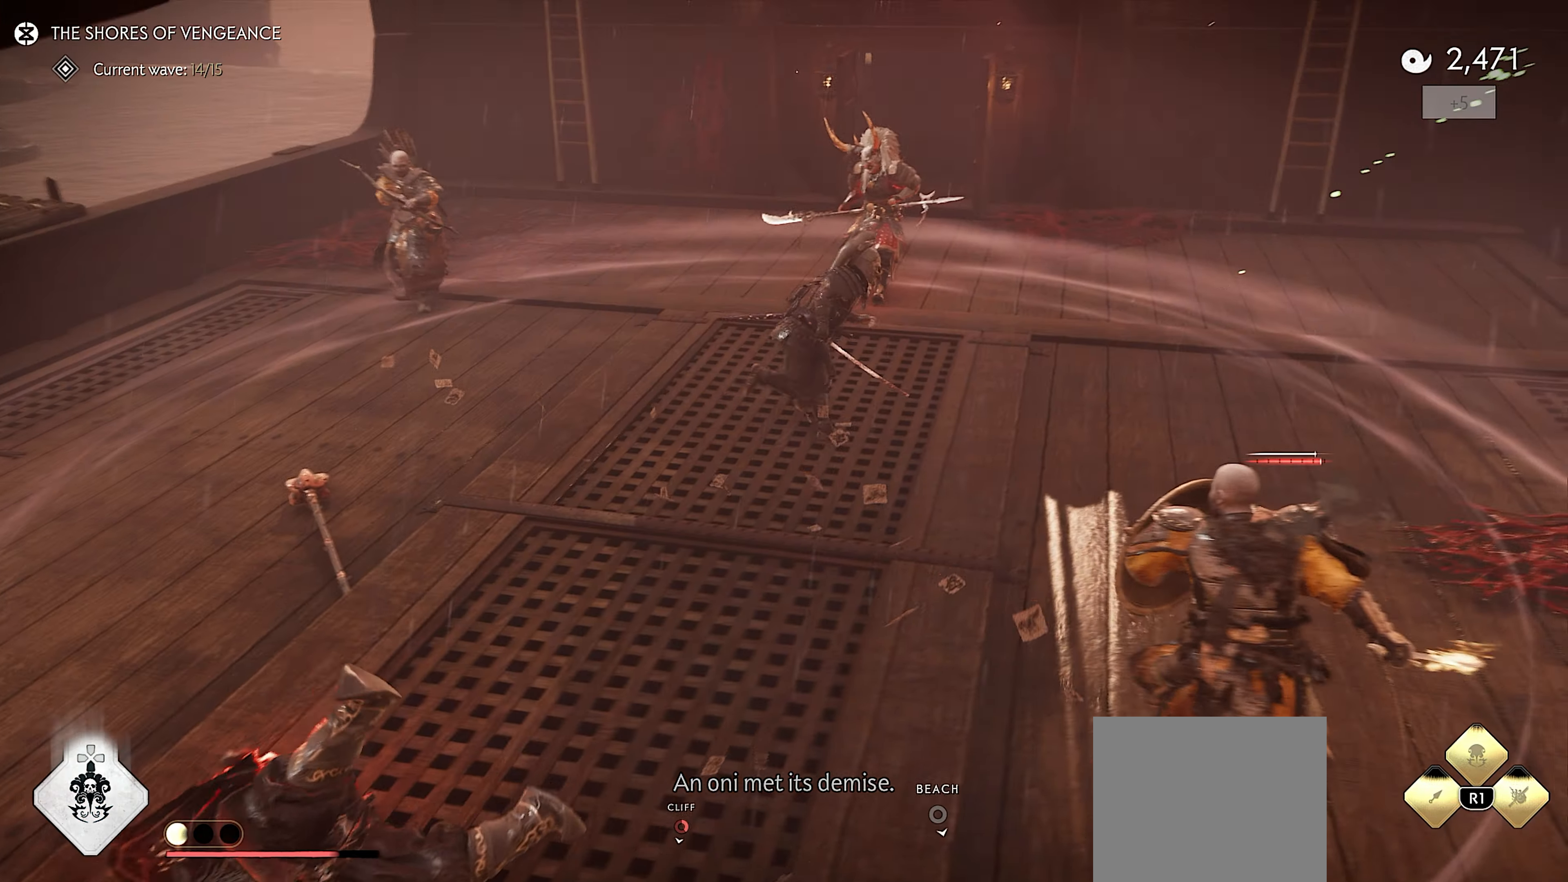
{"buttons": [], "left_stick": "up-right", "right_stick": "left", "events": [[33, "left_stick", "center"], [283, "left_stick", "up-right"]]}
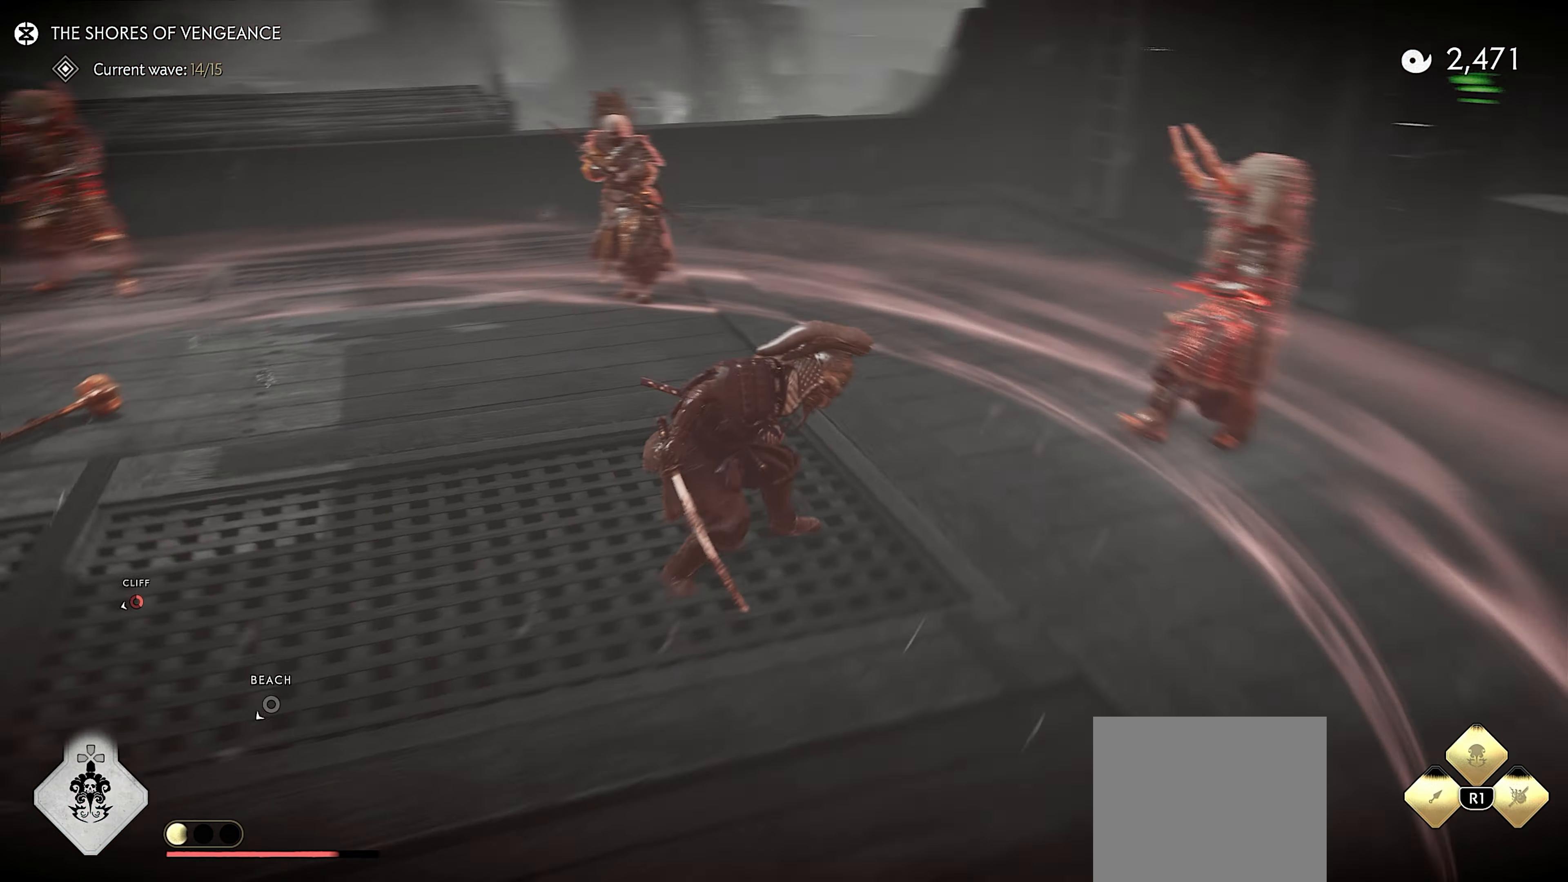
{"buttons": ["TRIANGLE"], "left_stick": "up", "right_stick": "up-left", "events": [[83, "right_stick", "center"], [150, "L3", "down"], [200, "right_stick", "left"], [267, "L3", "up"], [383, "left_stick", "up"], [417, "TRIANGLE", "down"], [417, "right_stick", "up-left"]]}
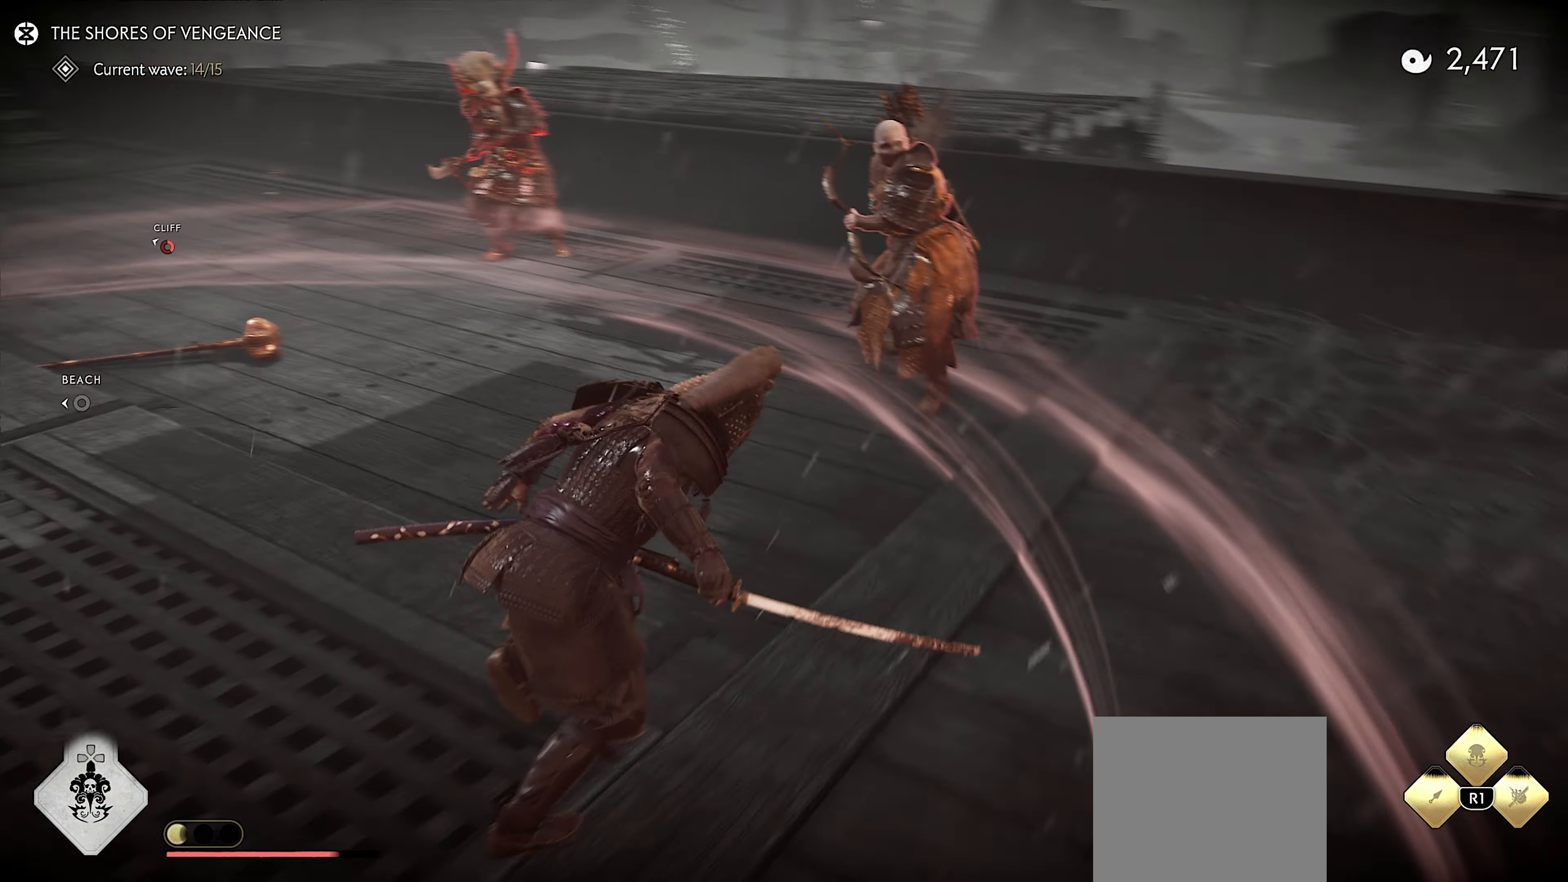
{"buttons": [], "left_stick": "center", "right_stick": "center", "events": [[17, "right_stick", "center"], [100, "left_stick", "center"], [200, "TRIANGLE", "up"]]}
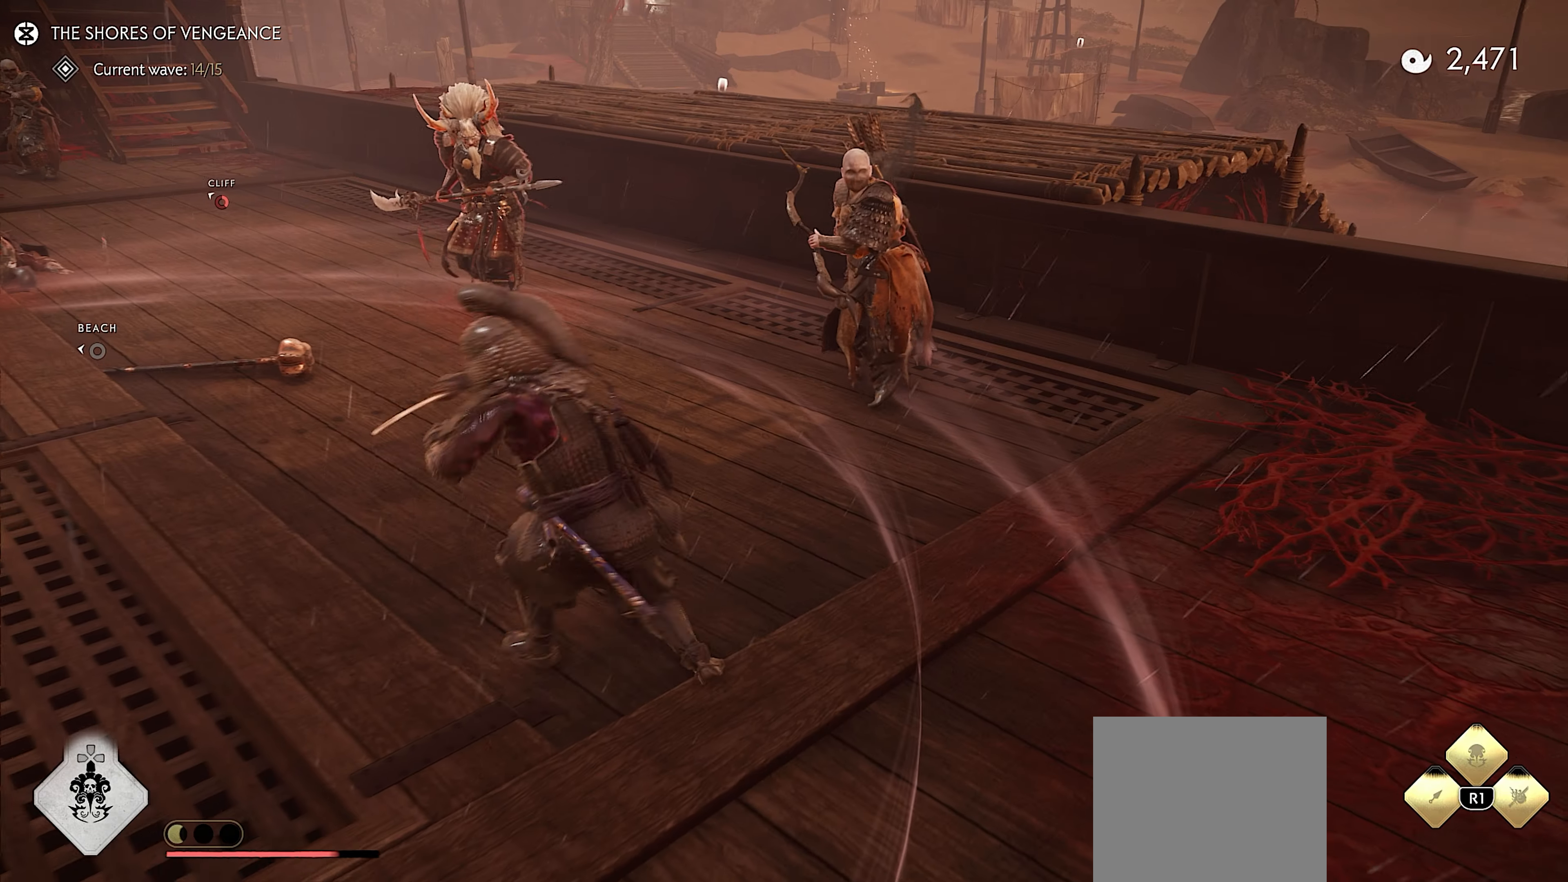
{"buttons": [], "left_stick": "left", "right_stick": "center", "events": [[234, "CIRCLE", "down"], [350, "CIRCLE", "up"], [367, "left_stick", "left"]]}
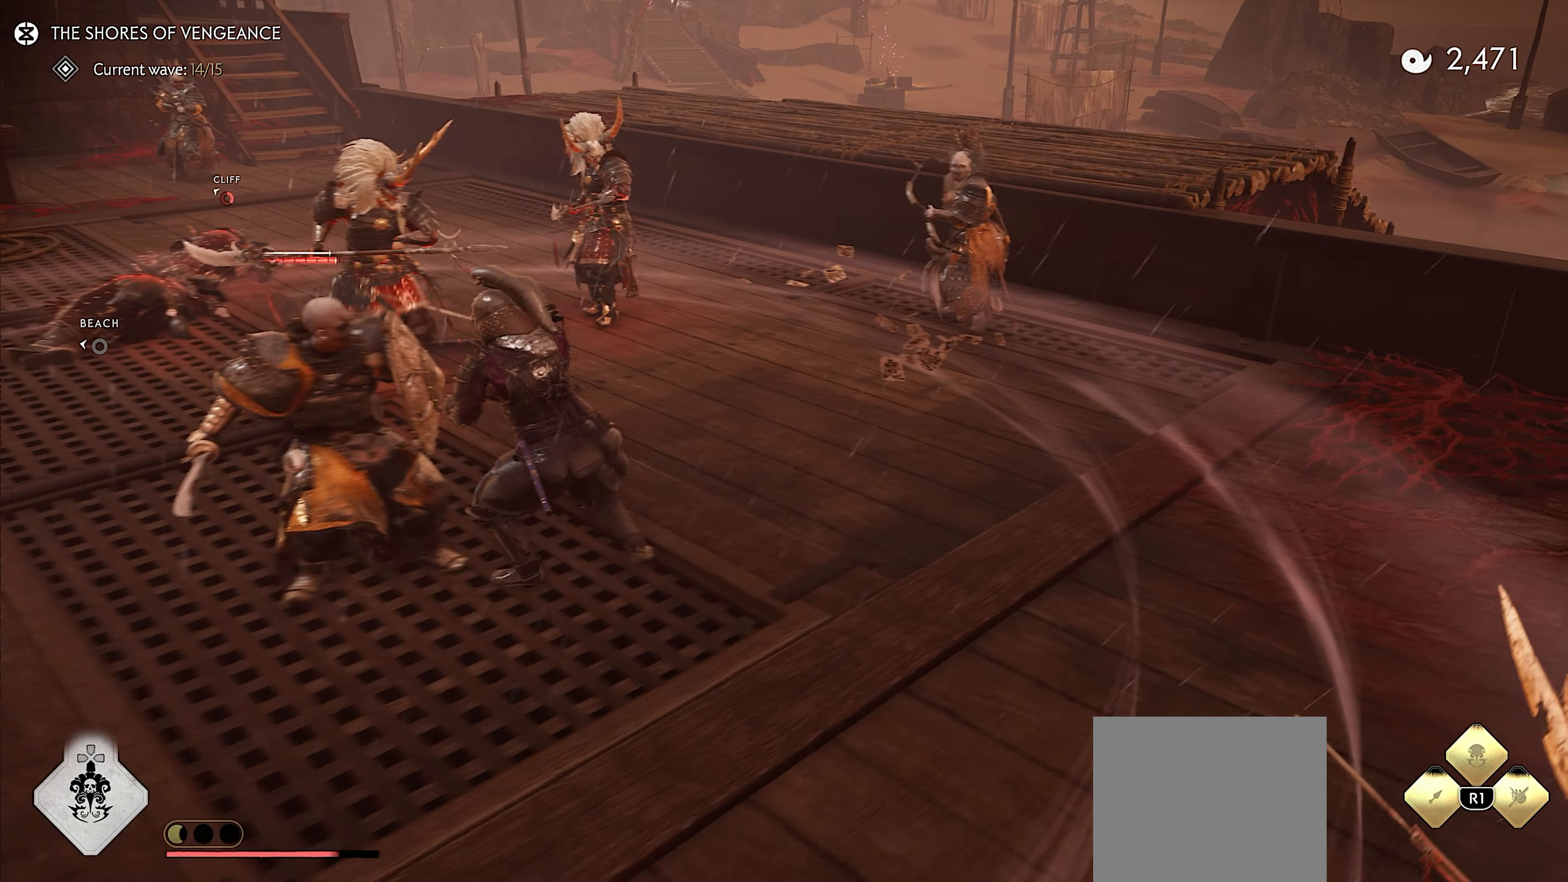
{"buttons": [], "left_stick": "down-left", "right_stick": "center", "events": [[84, "left_stick", "down-left"], [234, "left_stick", "down"], [500, "left_stick", "down-left"]]}
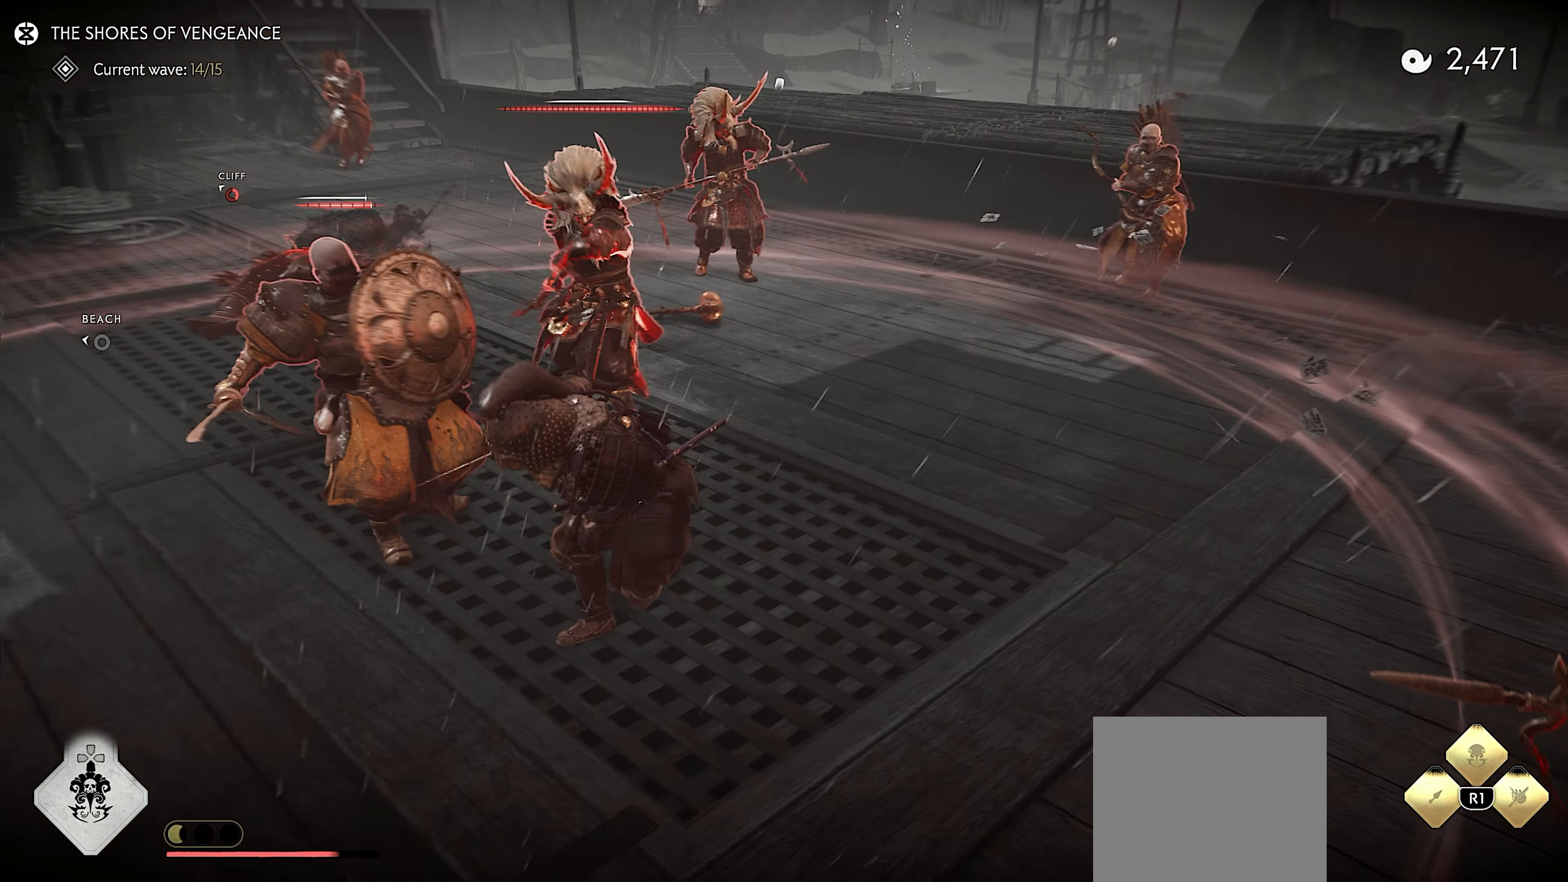
{"buttons": ["L1"], "left_stick": "up", "right_stick": "center", "events": [[117, "left_stick", "center"], [250, "left_stick", "up"], [367, "L1", "down"]]}
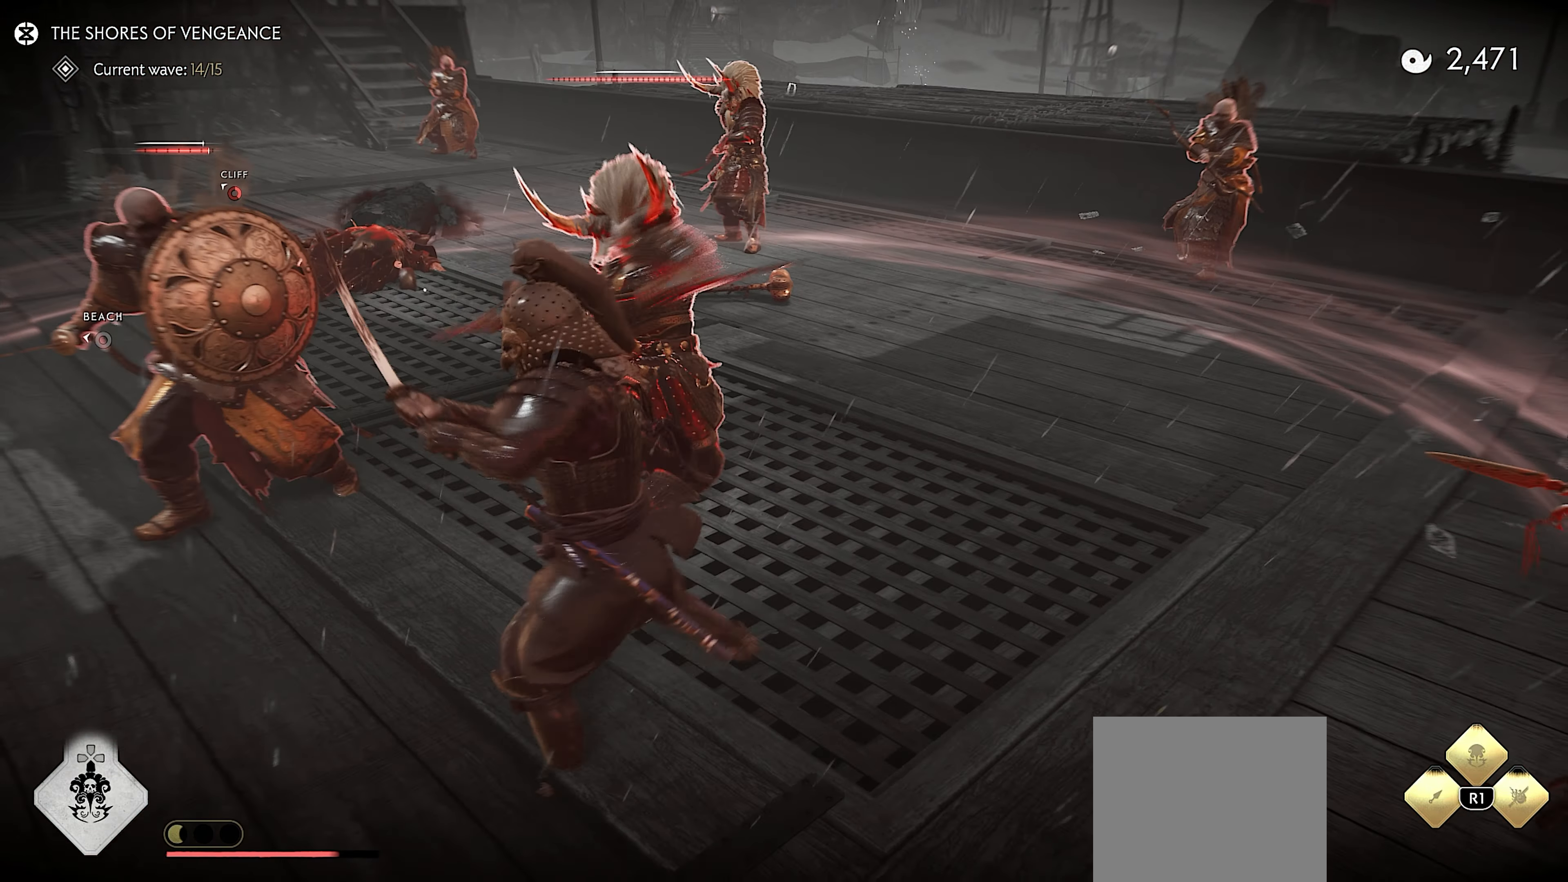
{"buttons": [], "left_stick": "up", "right_stick": "center", "events": [[34, "L1", "up"], [67, "right_stick", "left"], [84, "SQUARE", "down"], [84, "left_stick", "center"], [217, "SQUARE", "up"], [234, "left_stick", "up-right"], [284, "right_stick", "center"], [300, "left_stick", "up"]]}
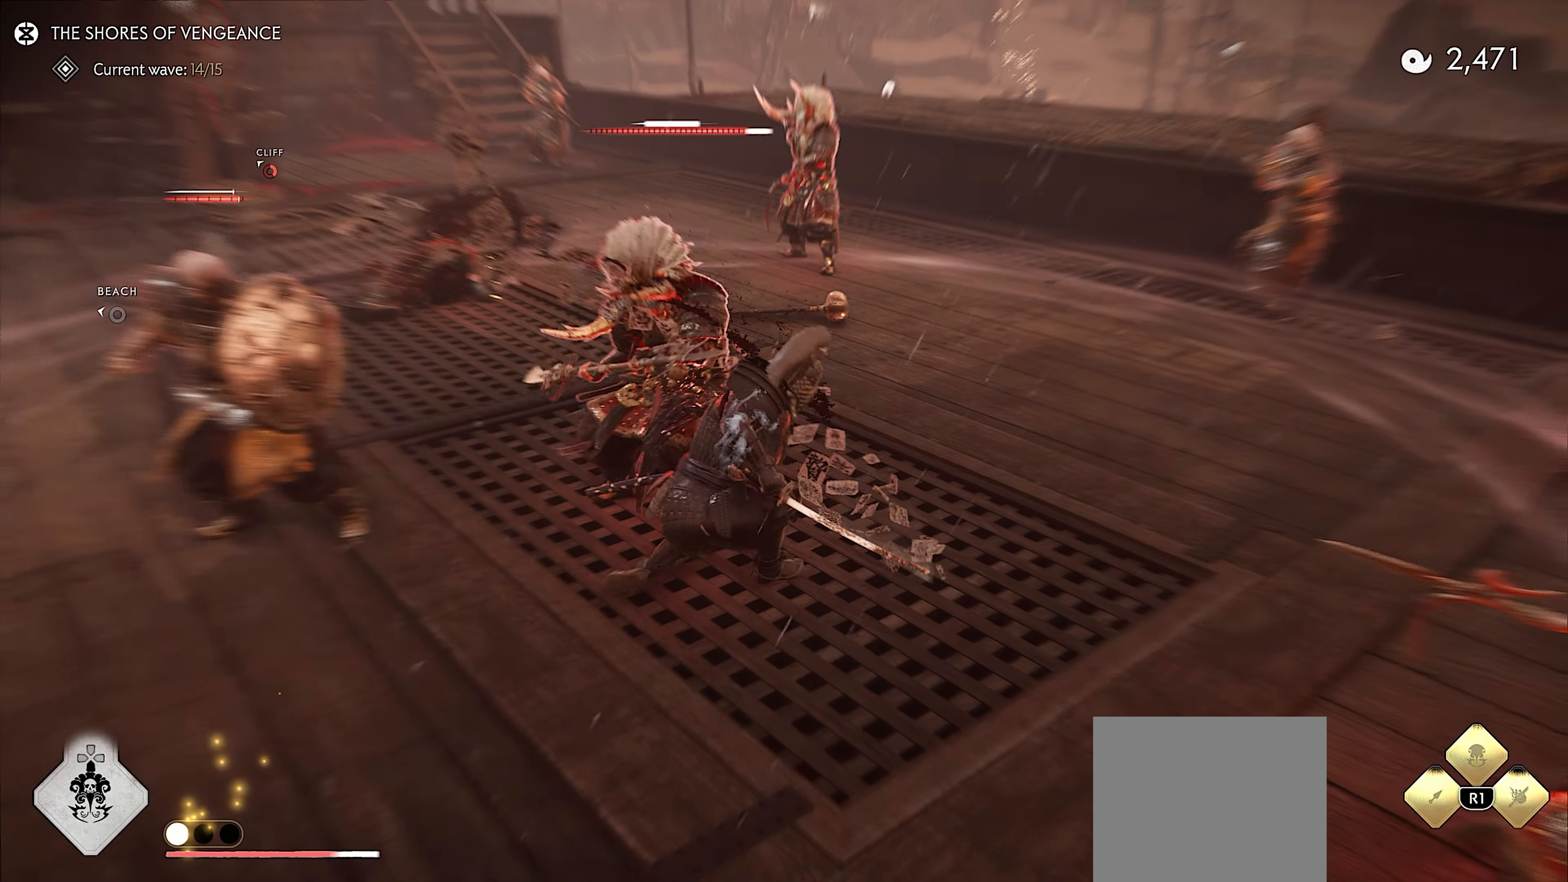
{"buttons": [], "left_stick": "up", "right_stick": "center", "events": []}
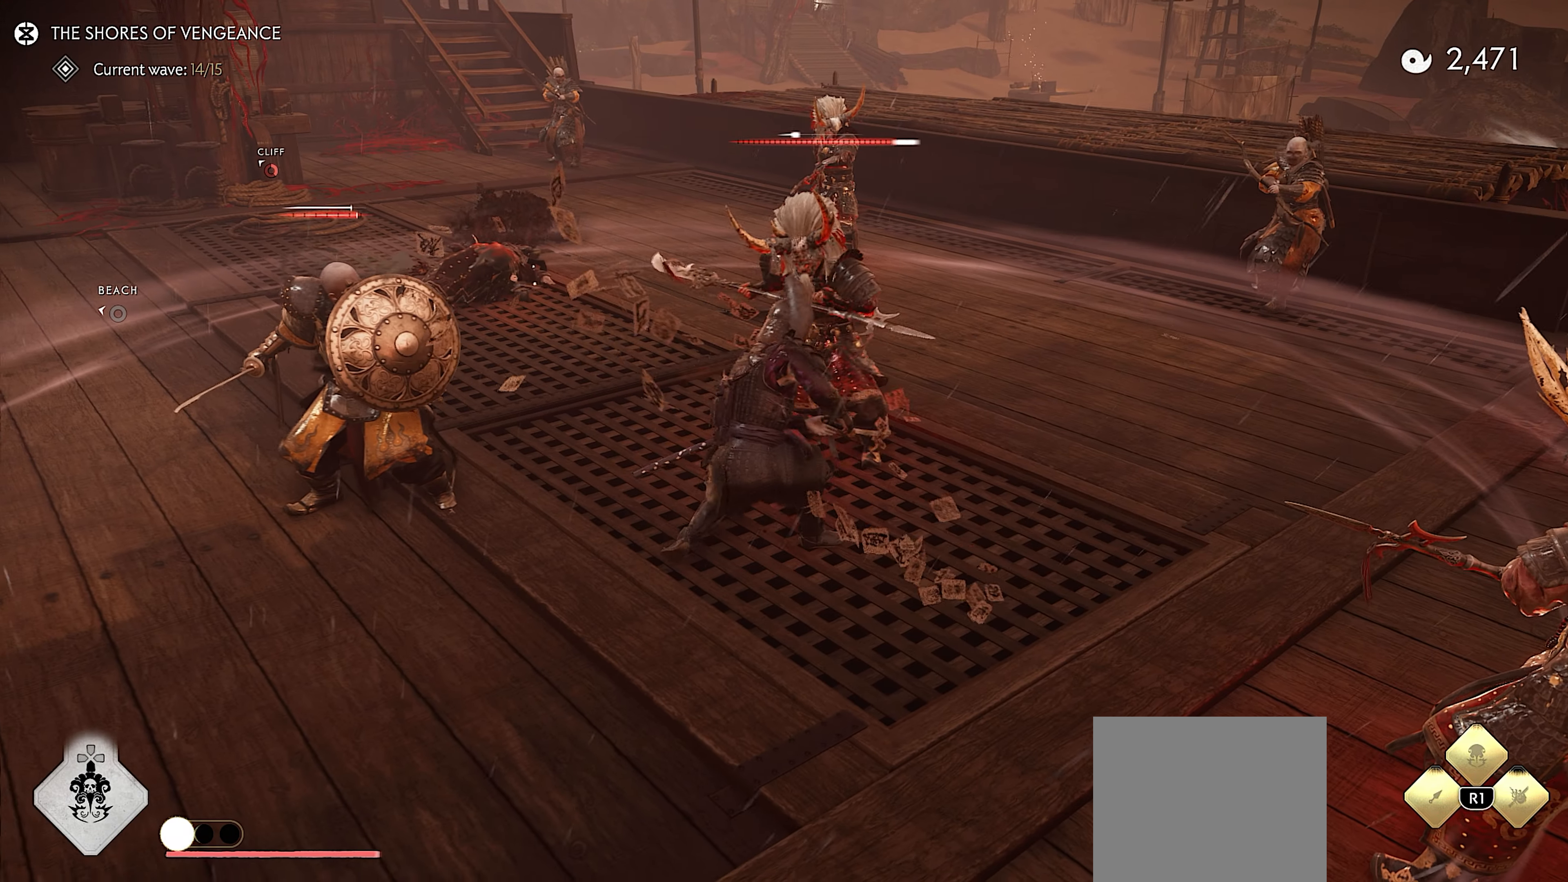
{"buttons": [], "left_stick": "left", "right_stick": "left", "events": [[67, "DPAD_DOWN", "down"], [200, "DPAD_DOWN", "up"], [300, "left_stick", "left"], [317, "right_stick", "left"]]}